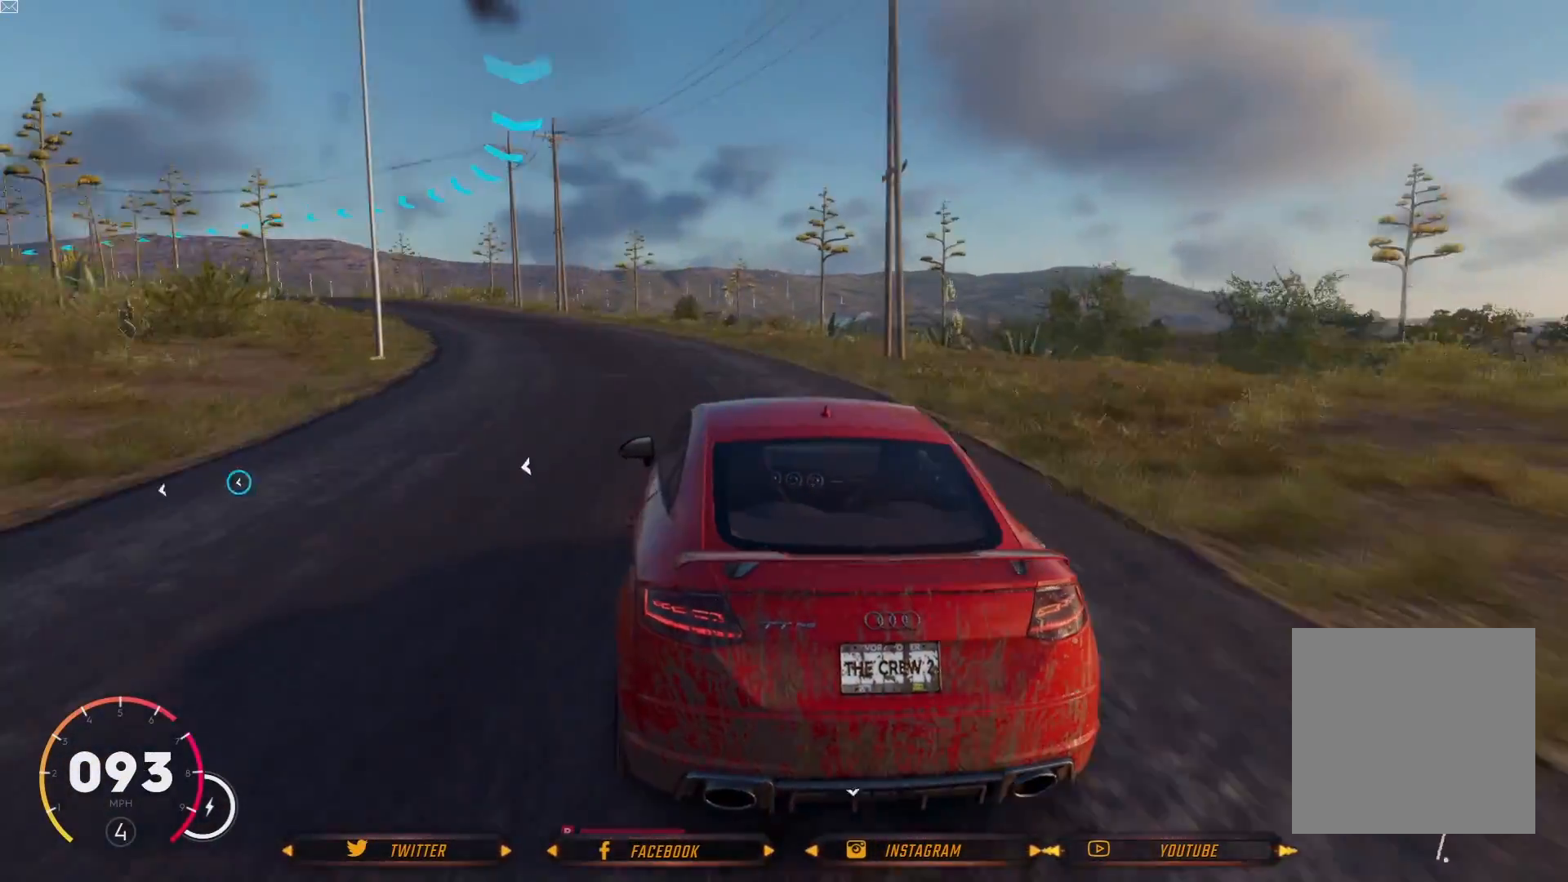
Gameplay with a controller (Xbox layout); each line is a JSON object with the inputs held at the frame after it. "events" lists button and stick changes between this image and that frame as [ms after this image, input, new state], when the widget could be followed in between.
{"buttons": ["R2"], "left_stick": "center", "right_stick": "center", "events": [[100, "left_stick", "center"]]}
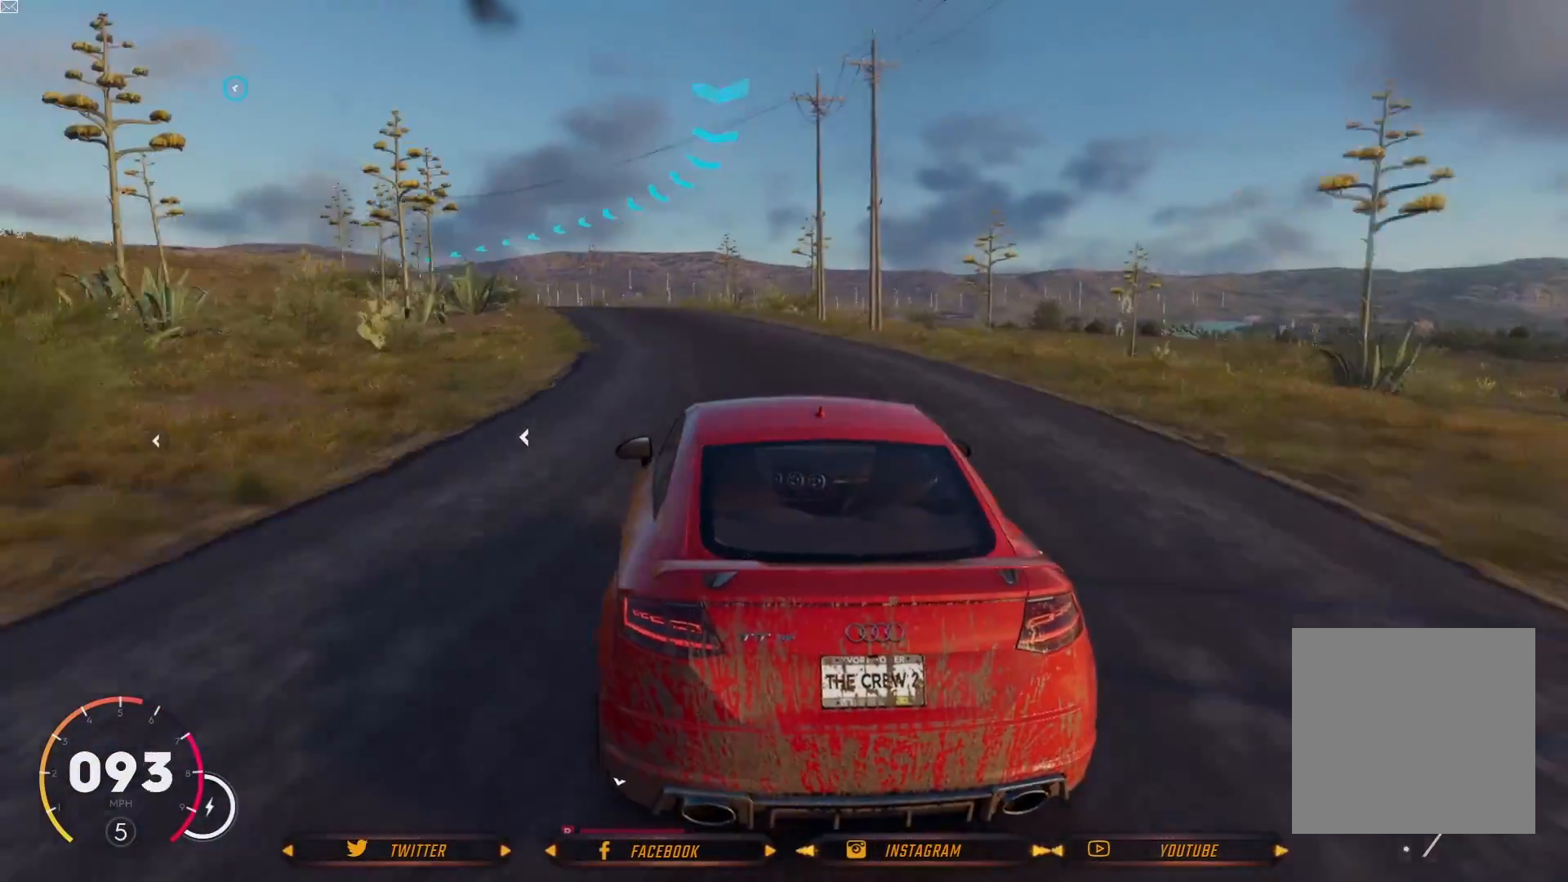
{"buttons": ["R2"], "left_stick": "center", "right_stick": "center", "events": [[101, "left_stick", "left"], [234, "left_stick", "center"]]}
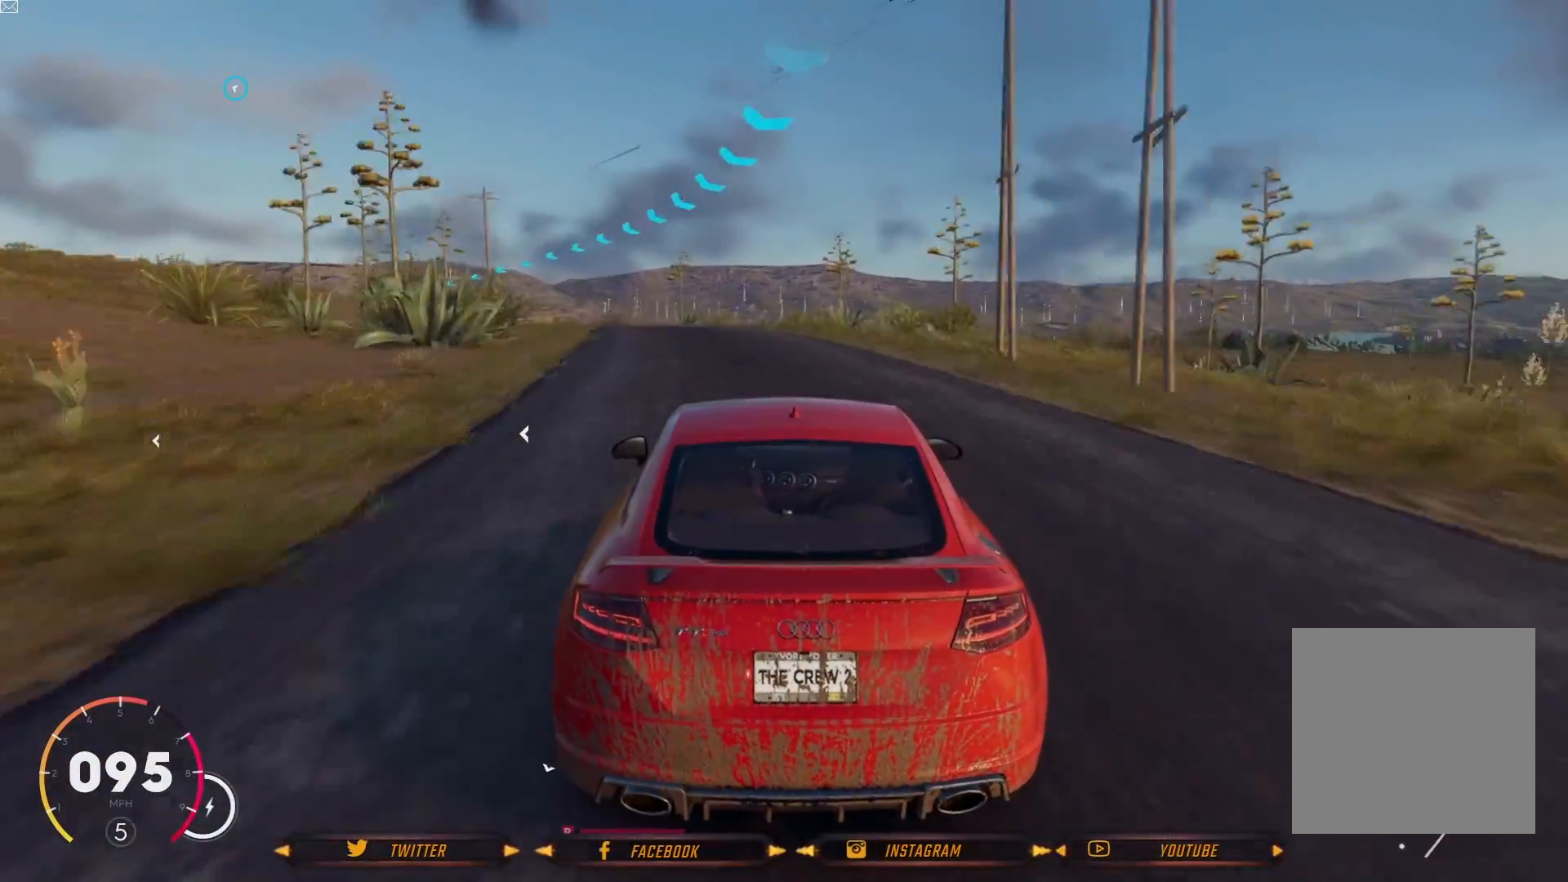
{"buttons": ["R2"], "left_stick": "left", "right_stick": "center", "events": [[200, "left_stick", "left"], [367, "left_stick", "center"], [467, "left_stick", "left"]]}
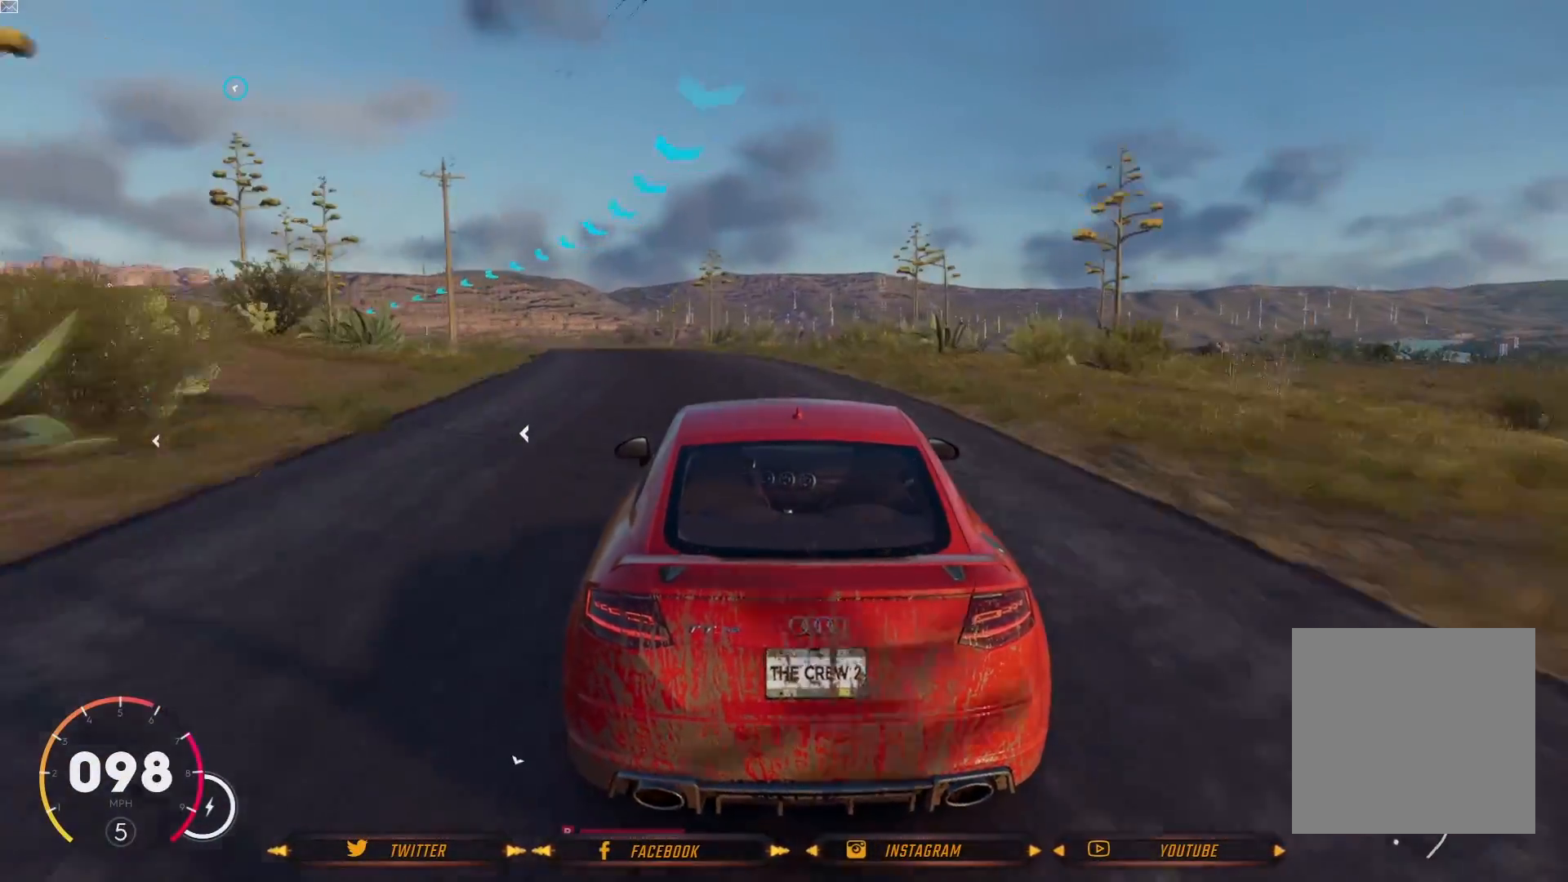
{"buttons": ["R2"], "left_stick": "left", "right_stick": "center", "events": [[167, "left_stick", "center"], [301, "left_stick", "left"]]}
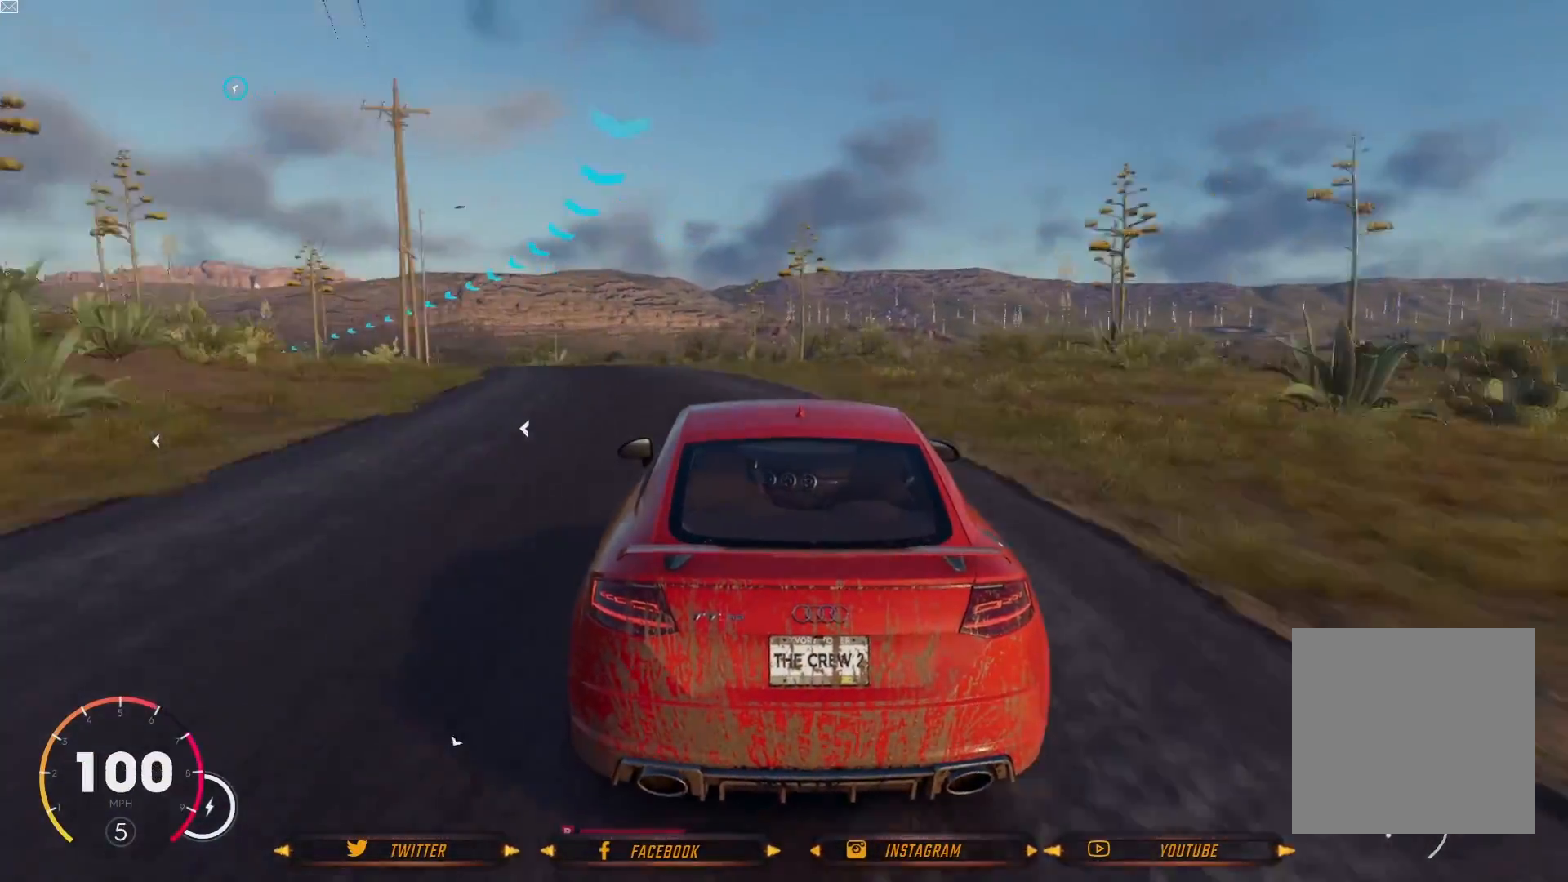
{"buttons": ["R2"], "left_stick": "left", "right_stick": "center", "events": []}
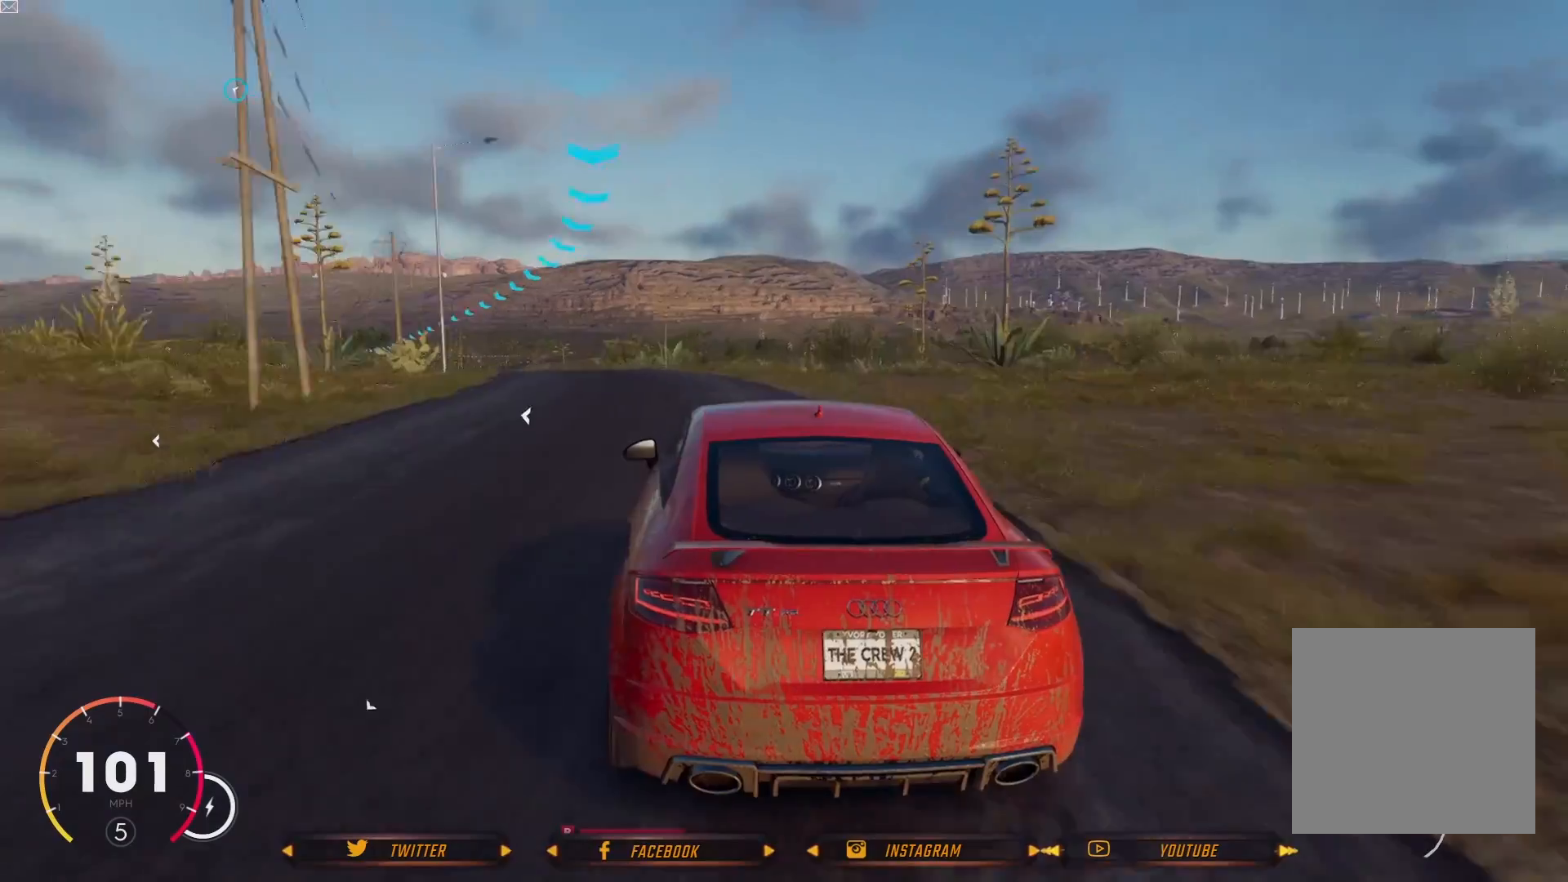
{"buttons": ["R2"], "left_stick": "center", "right_stick": "center", "events": [[100, "left_stick", "center"], [267, "left_stick", "right"], [434, "left_stick", "center"]]}
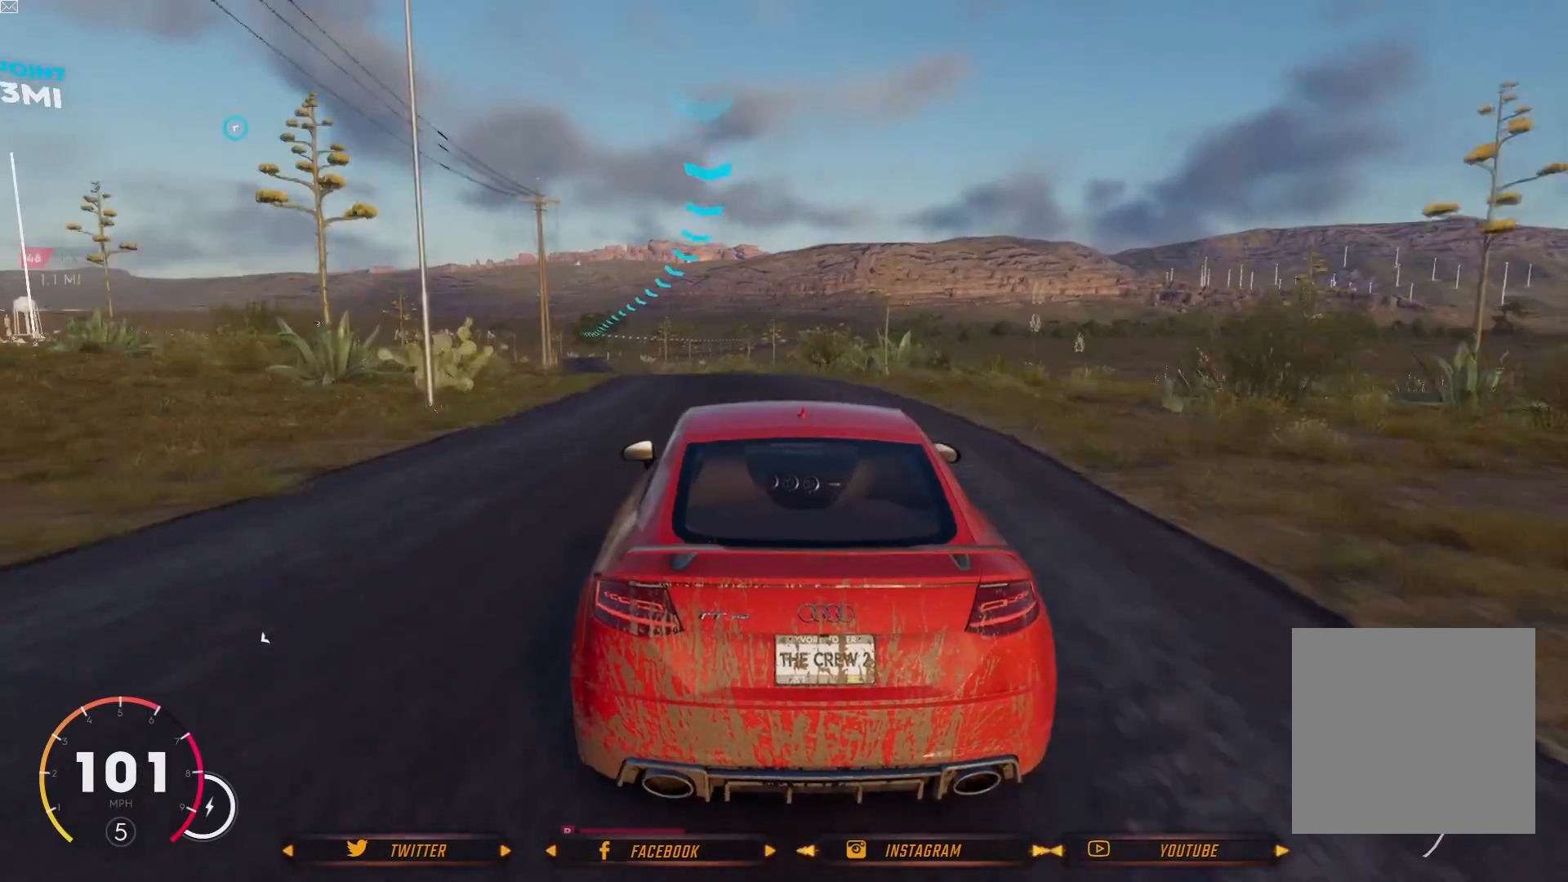
{"buttons": ["R2"], "left_stick": "left", "right_stick": "center", "events": [[100, "left_stick", "left"]]}
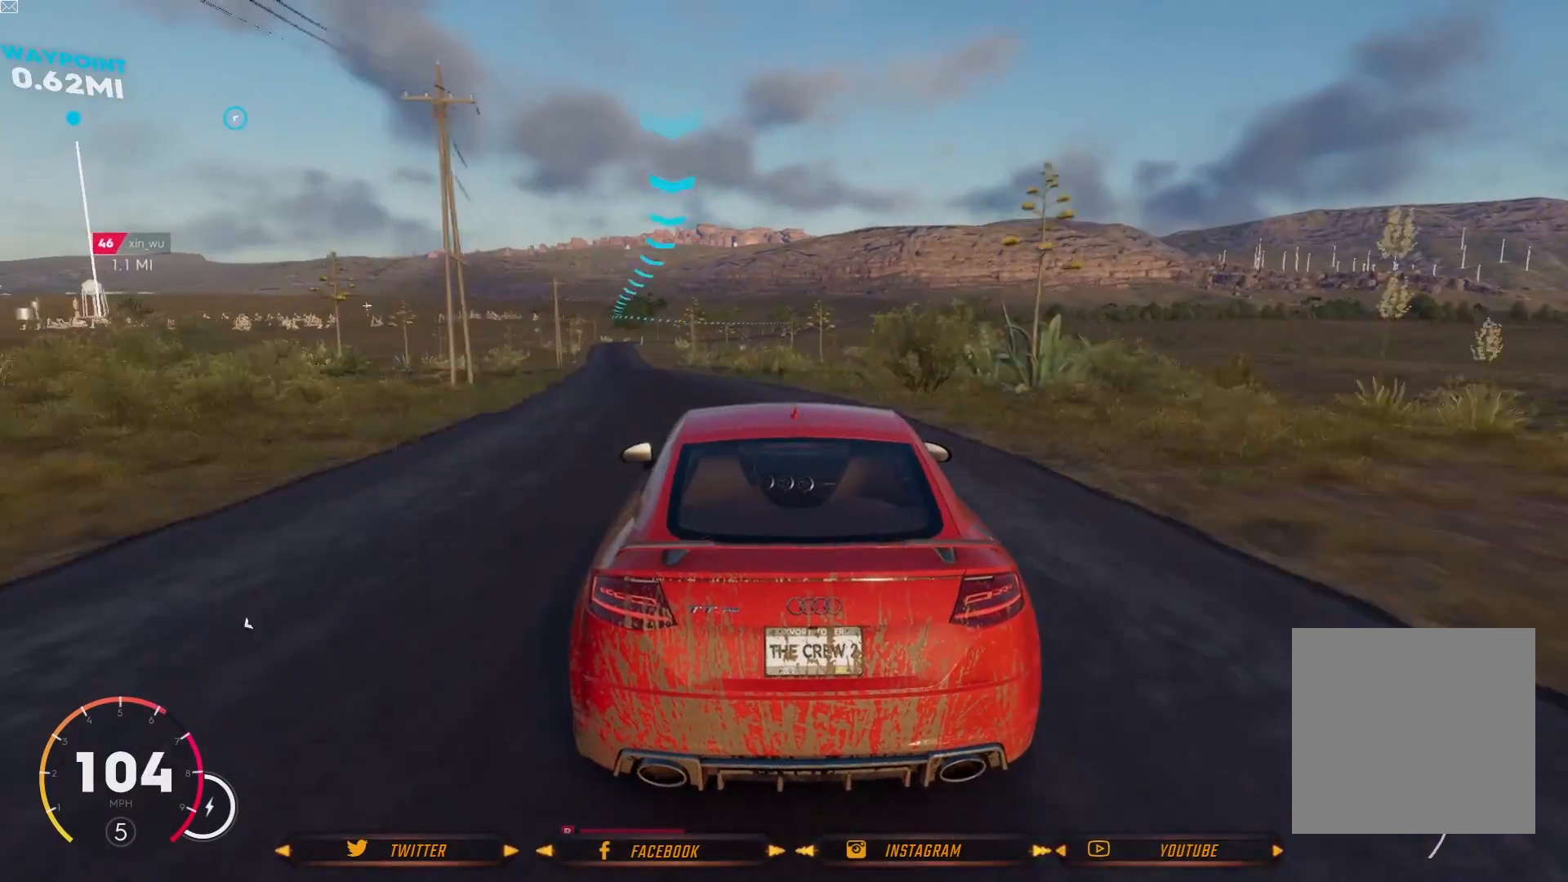
{"buttons": ["R2"], "left_stick": "left", "right_stick": "center", "events": [[100, "left_stick", "center"], [367, "left_stick", "left"]]}
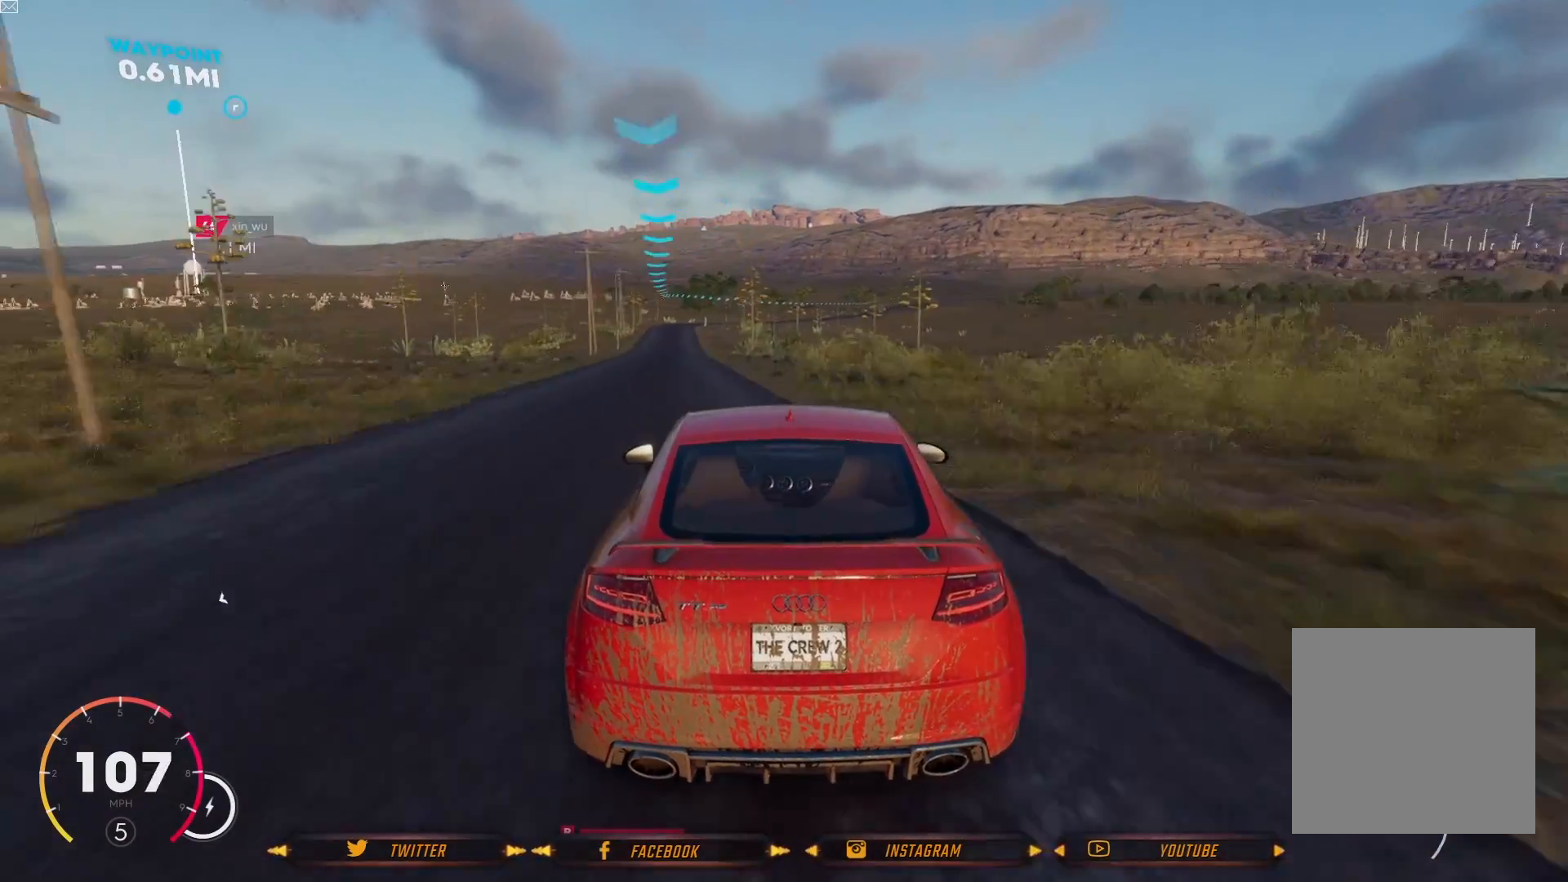
{"buttons": ["R2"], "left_stick": "center", "right_stick": "center", "events": [[66, "left_stick", "center"], [200, "left_stick", "left"], [467, "left_stick", "center"]]}
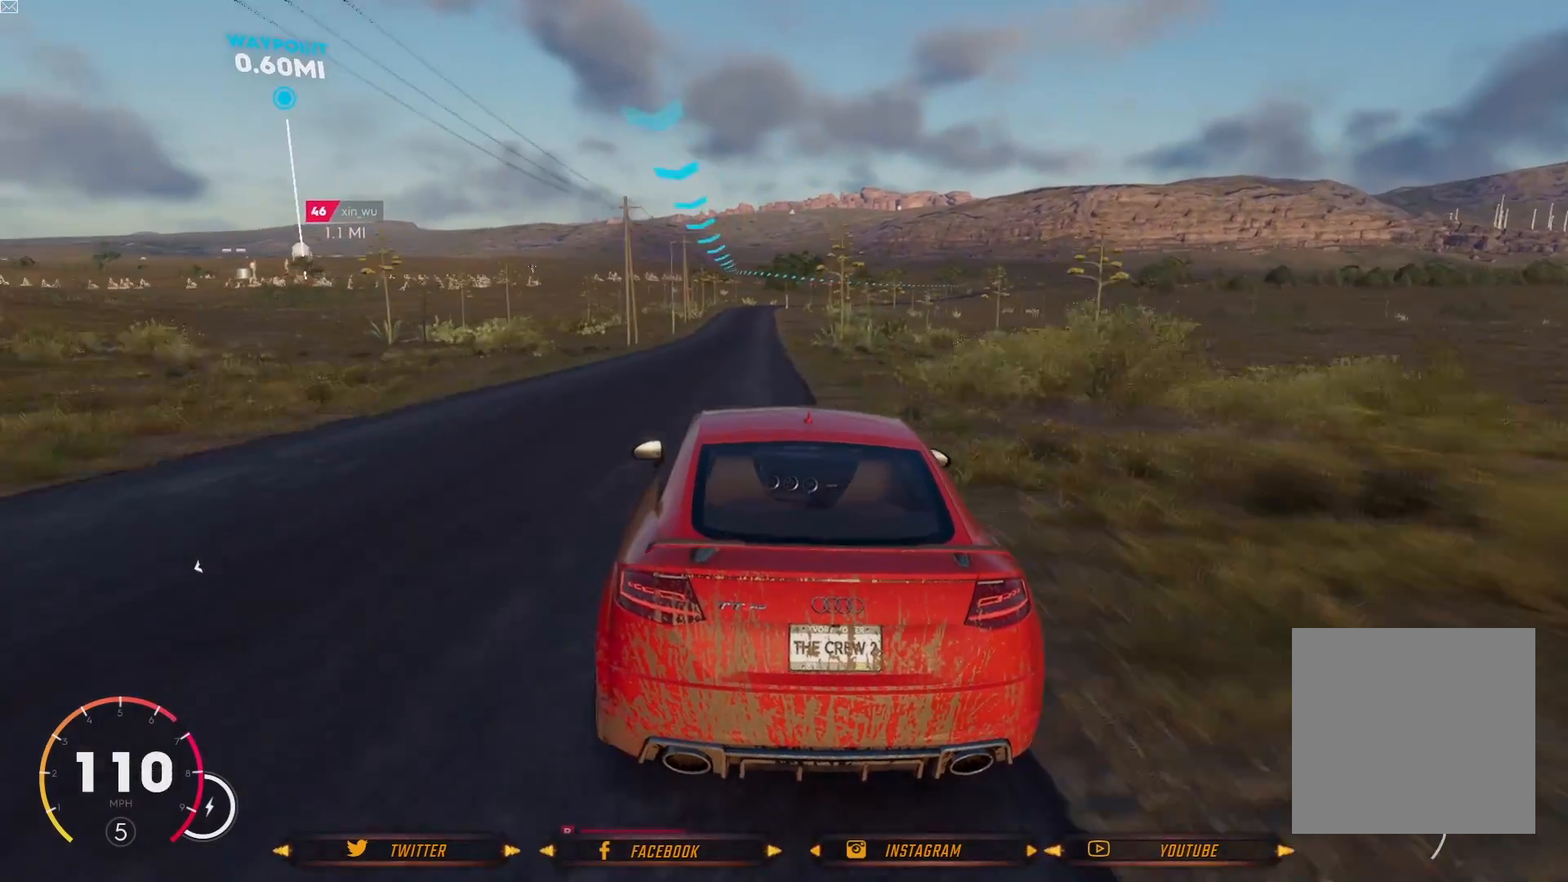
{"buttons": ["R2"], "left_stick": "center", "right_stick": "center", "events": [[334, "left_stick", "right"], [501, "left_stick", "center"]]}
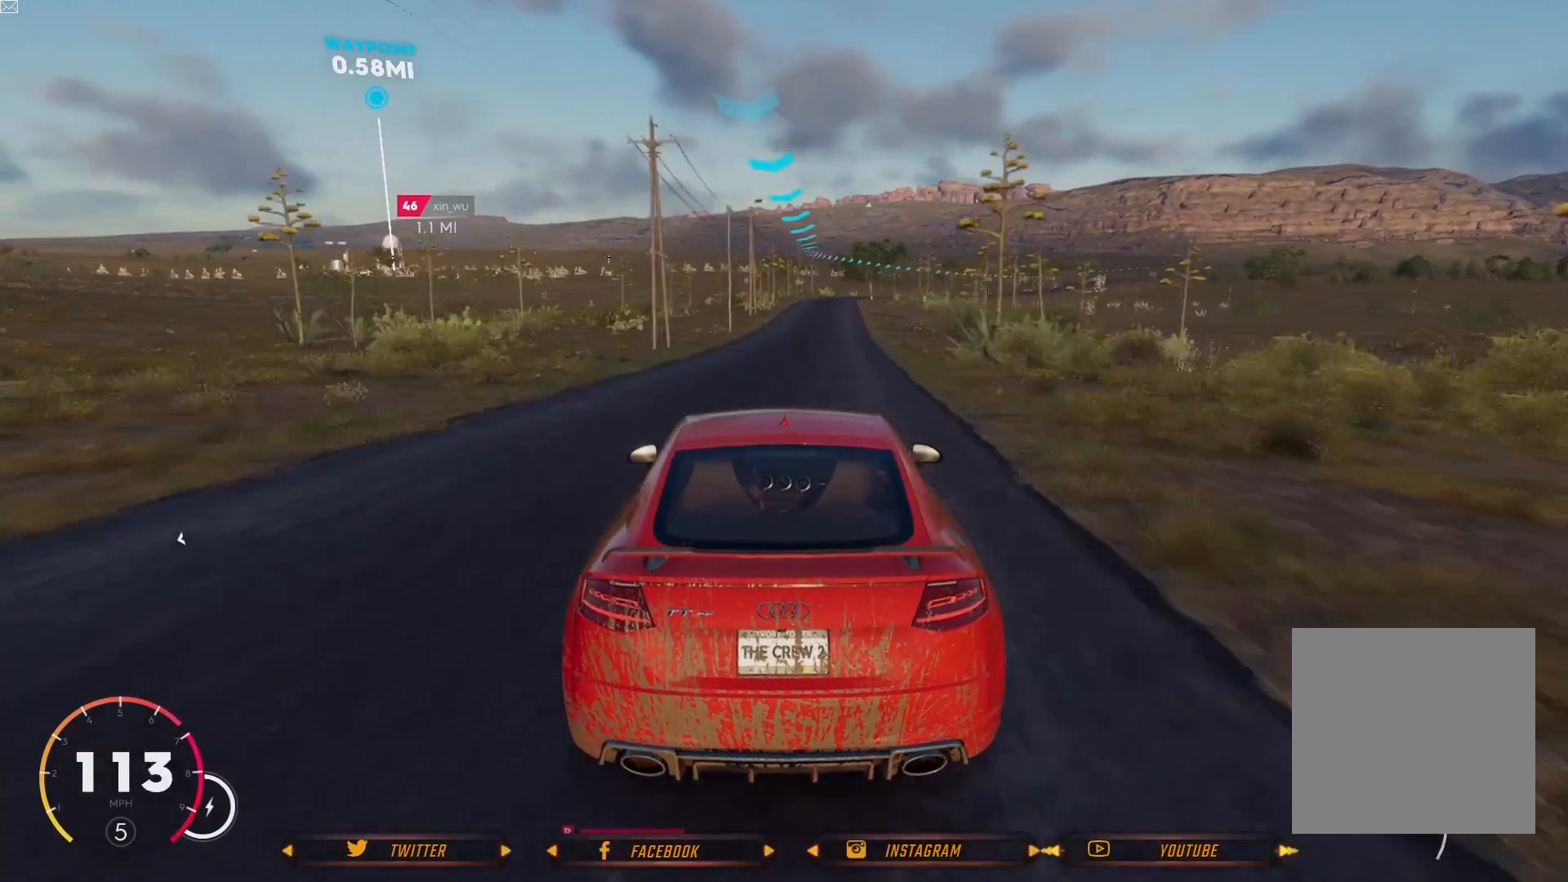
{"buttons": ["R2"], "left_stick": "center", "right_stick": "center", "events": []}
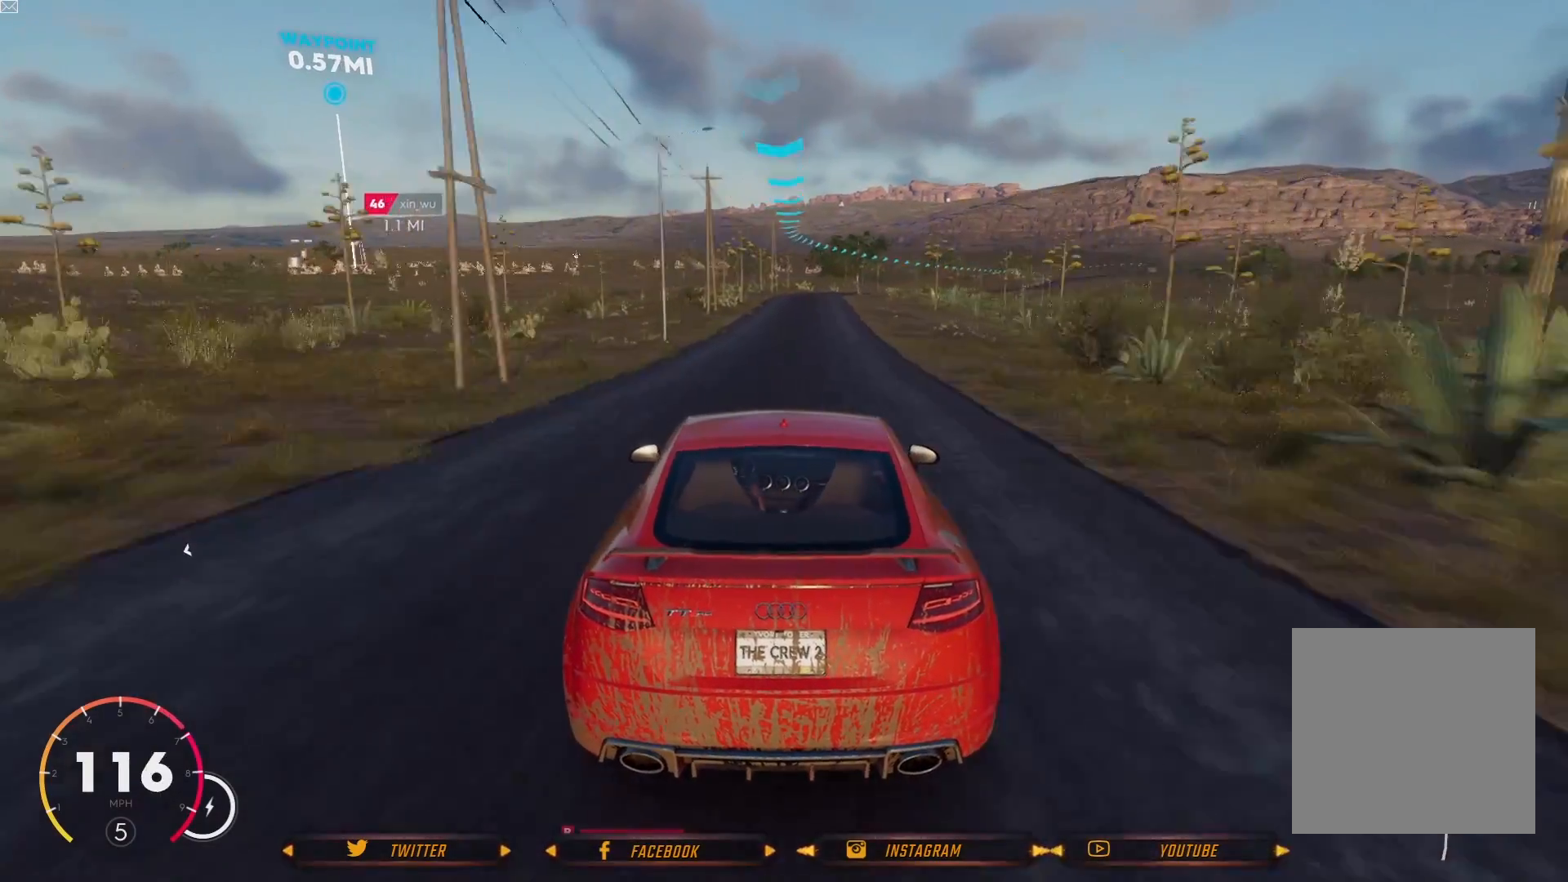
{"buttons": ["R2"], "left_stick": "center", "right_stick": "center", "events": []}
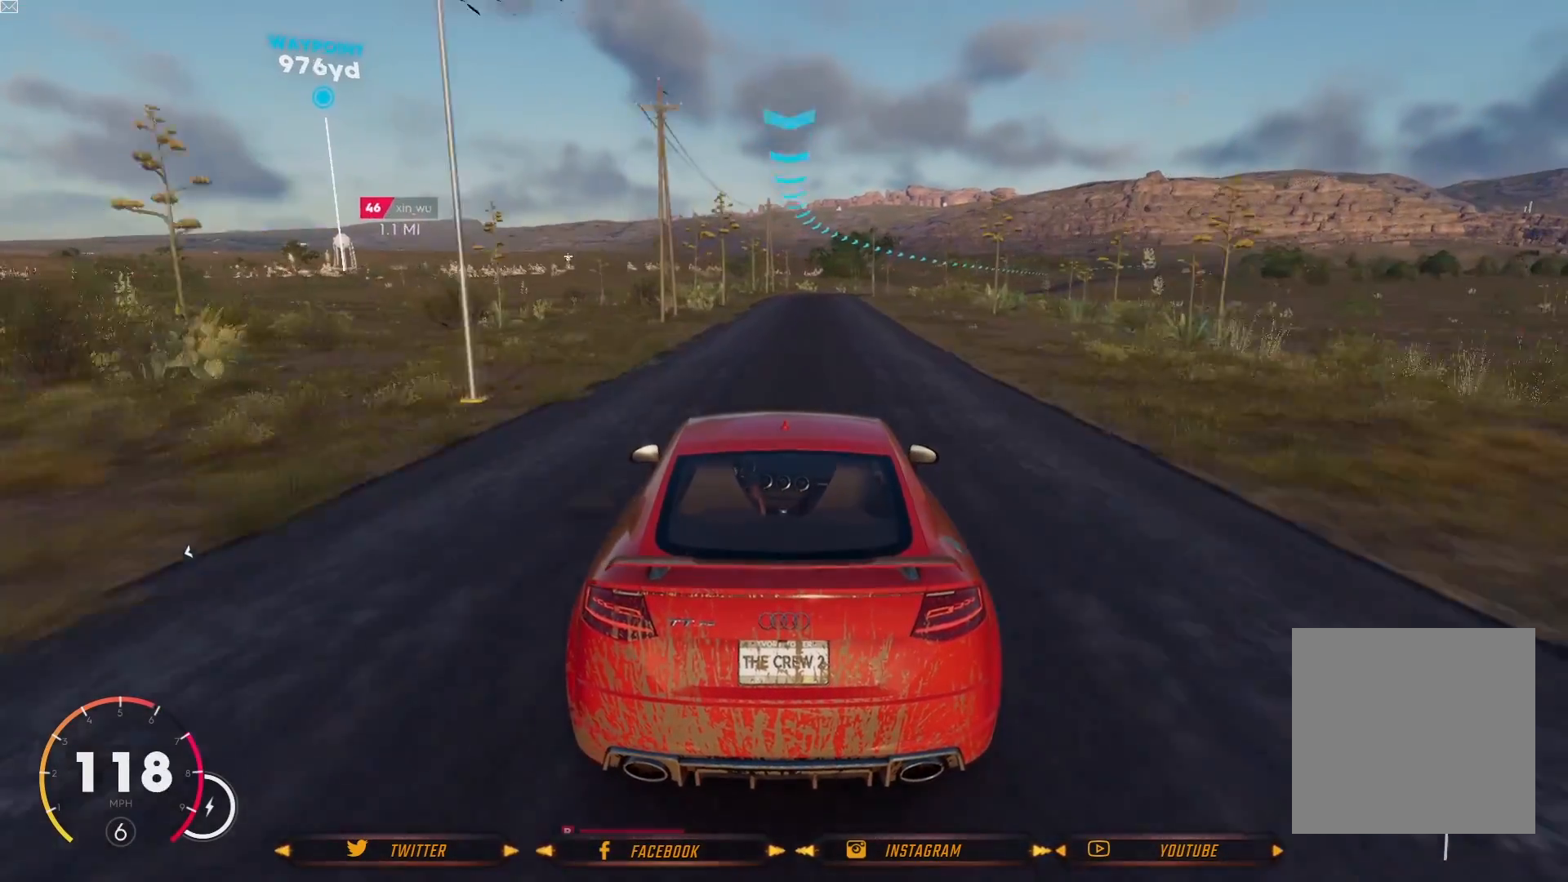
{"buttons": ["R2"], "left_stick": "right", "right_stick": "center", "events": [[500, "left_stick", "right"]]}
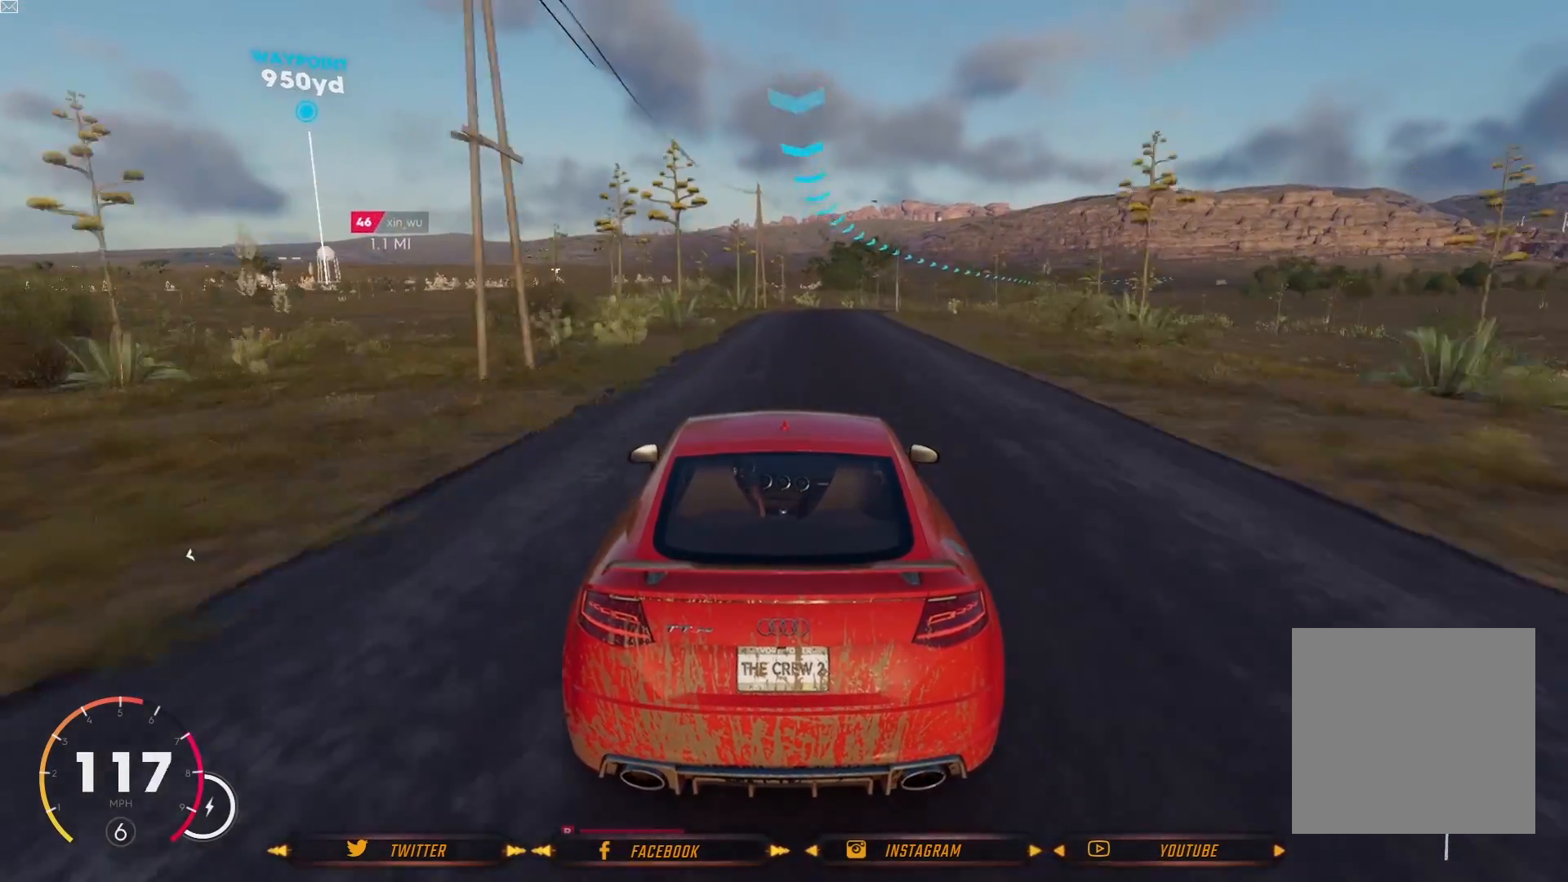
{"buttons": ["R2"], "left_stick": "center", "right_stick": "center", "events": [[167, "left_stick", "center"]]}
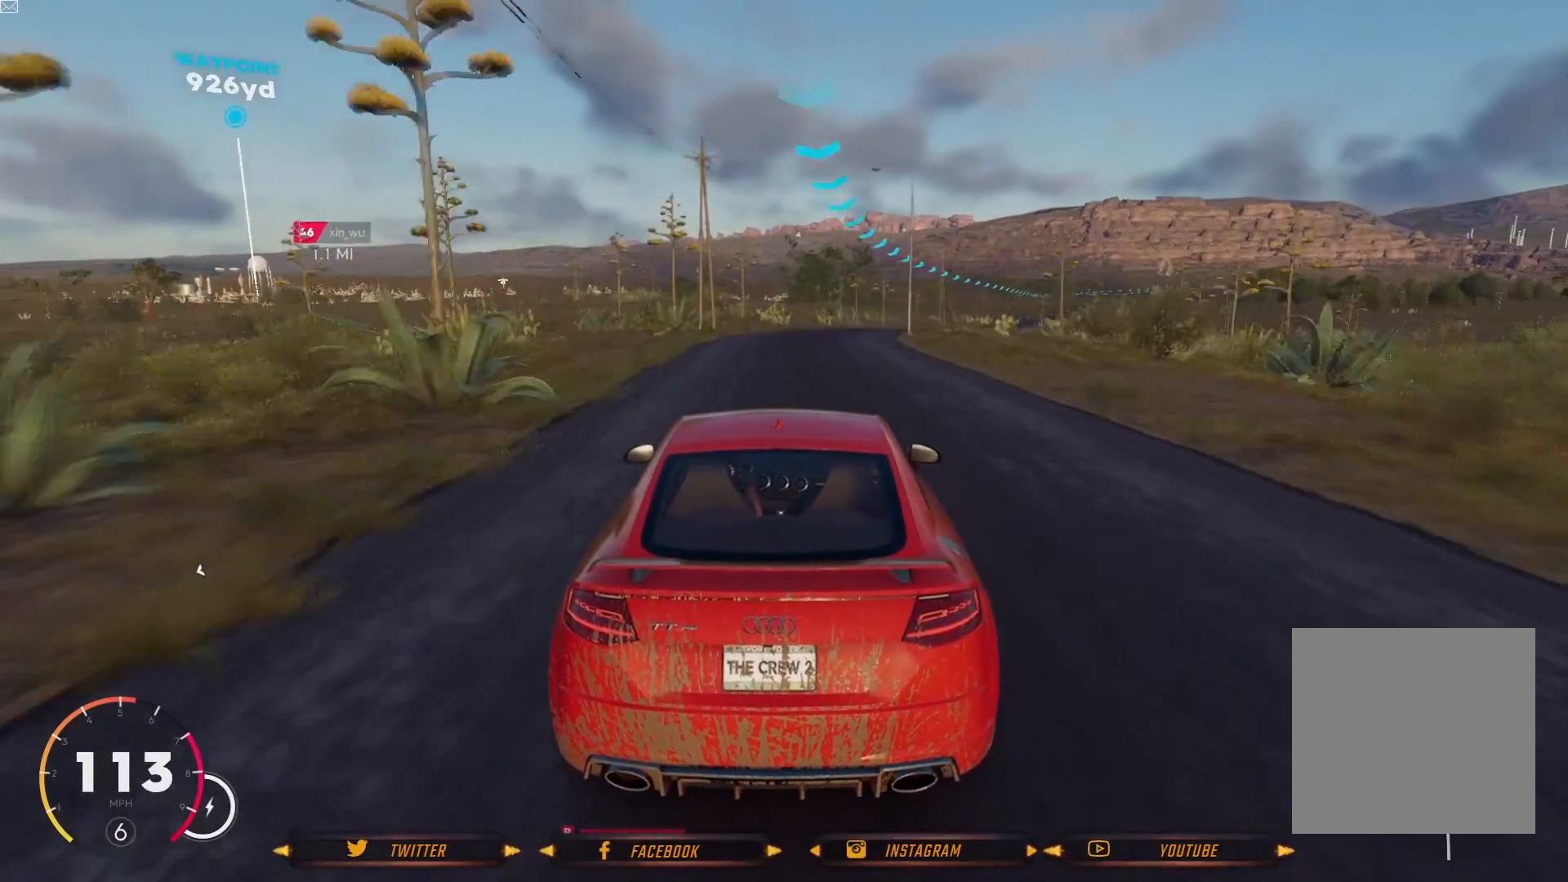
{"buttons": ["R2"], "left_stick": "left", "right_stick": "center", "events": [[233, "left_stick", "left"], [333, "left_stick", "center"], [500, "left_stick", "left"]]}
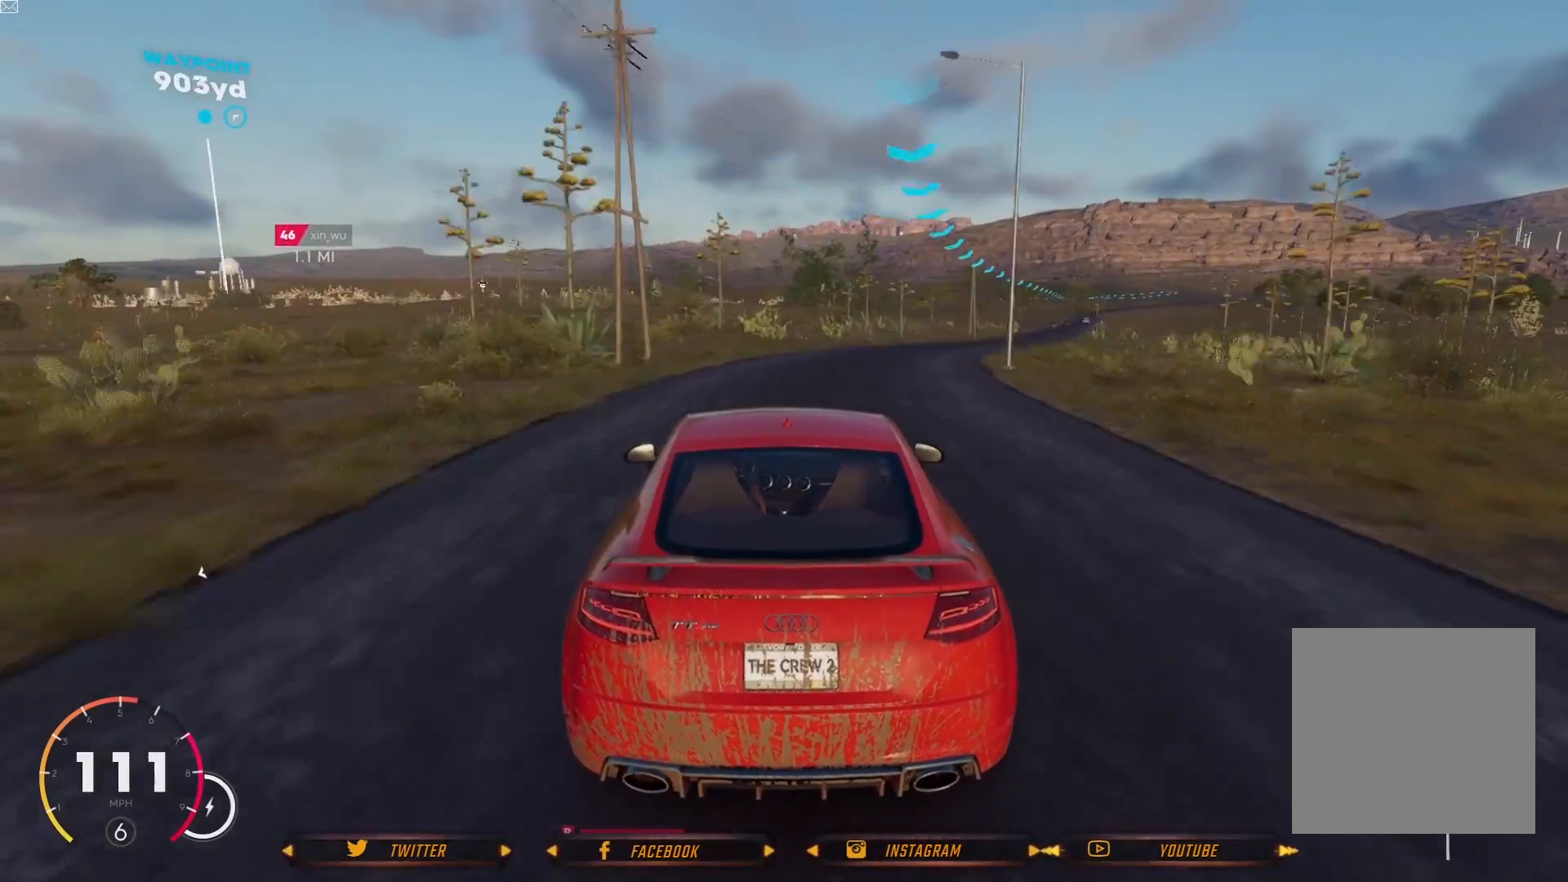
{"buttons": [], "left_stick": "left", "right_stick": "center", "events": [[100, "R2", "up"]]}
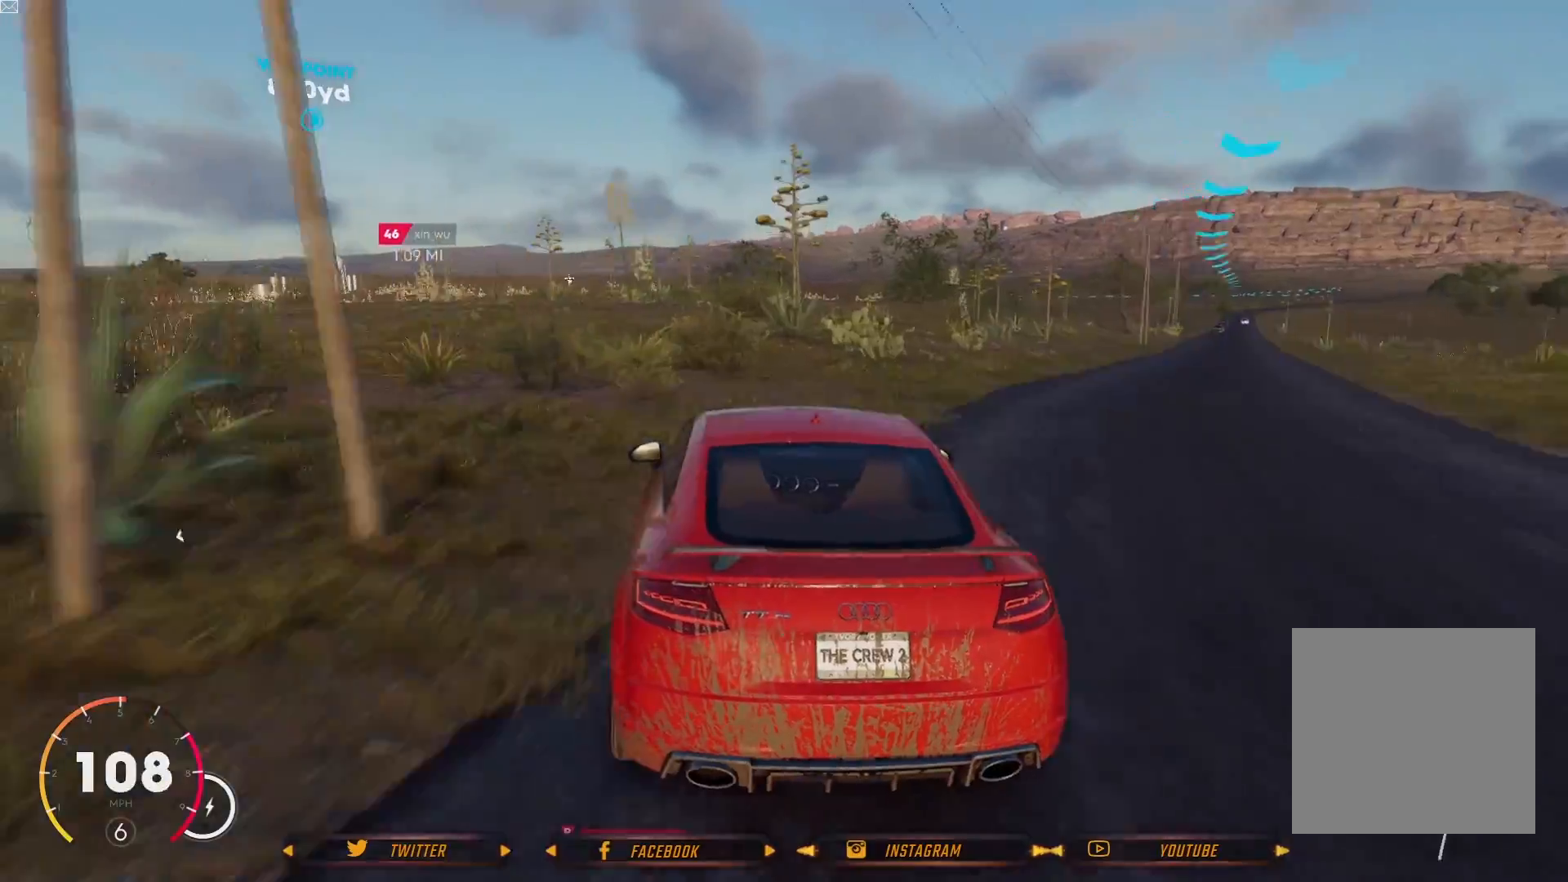
{"buttons": ["R2"], "left_stick": "center", "right_stick": "center", "events": [[200, "left_stick", "center"], [300, "R2", "down"]]}
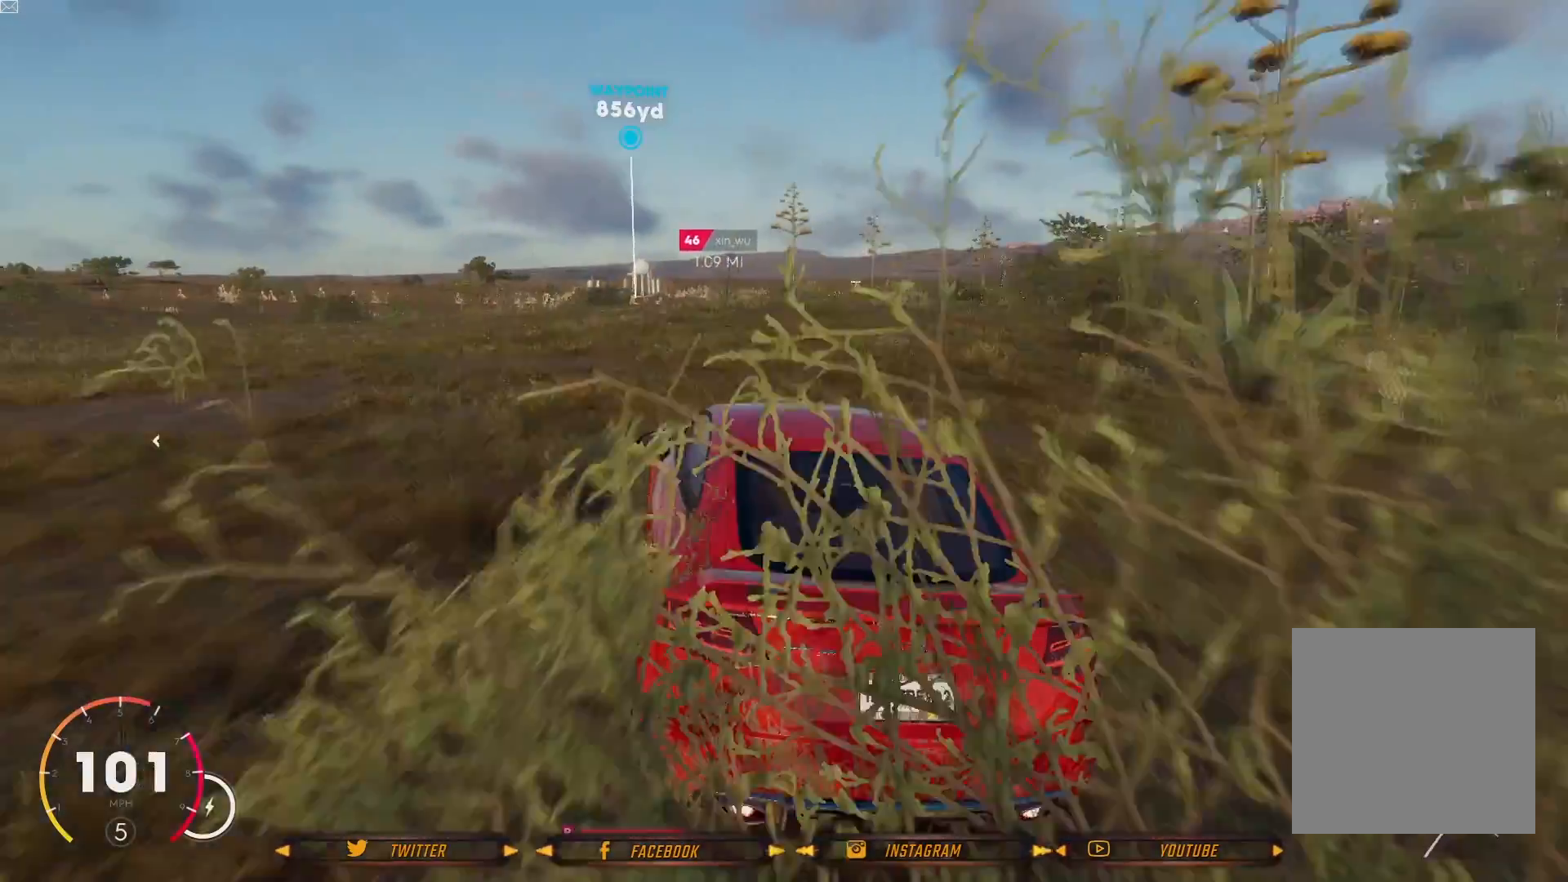
{"buttons": ["R2"], "left_stick": "center", "right_stick": "center", "events": []}
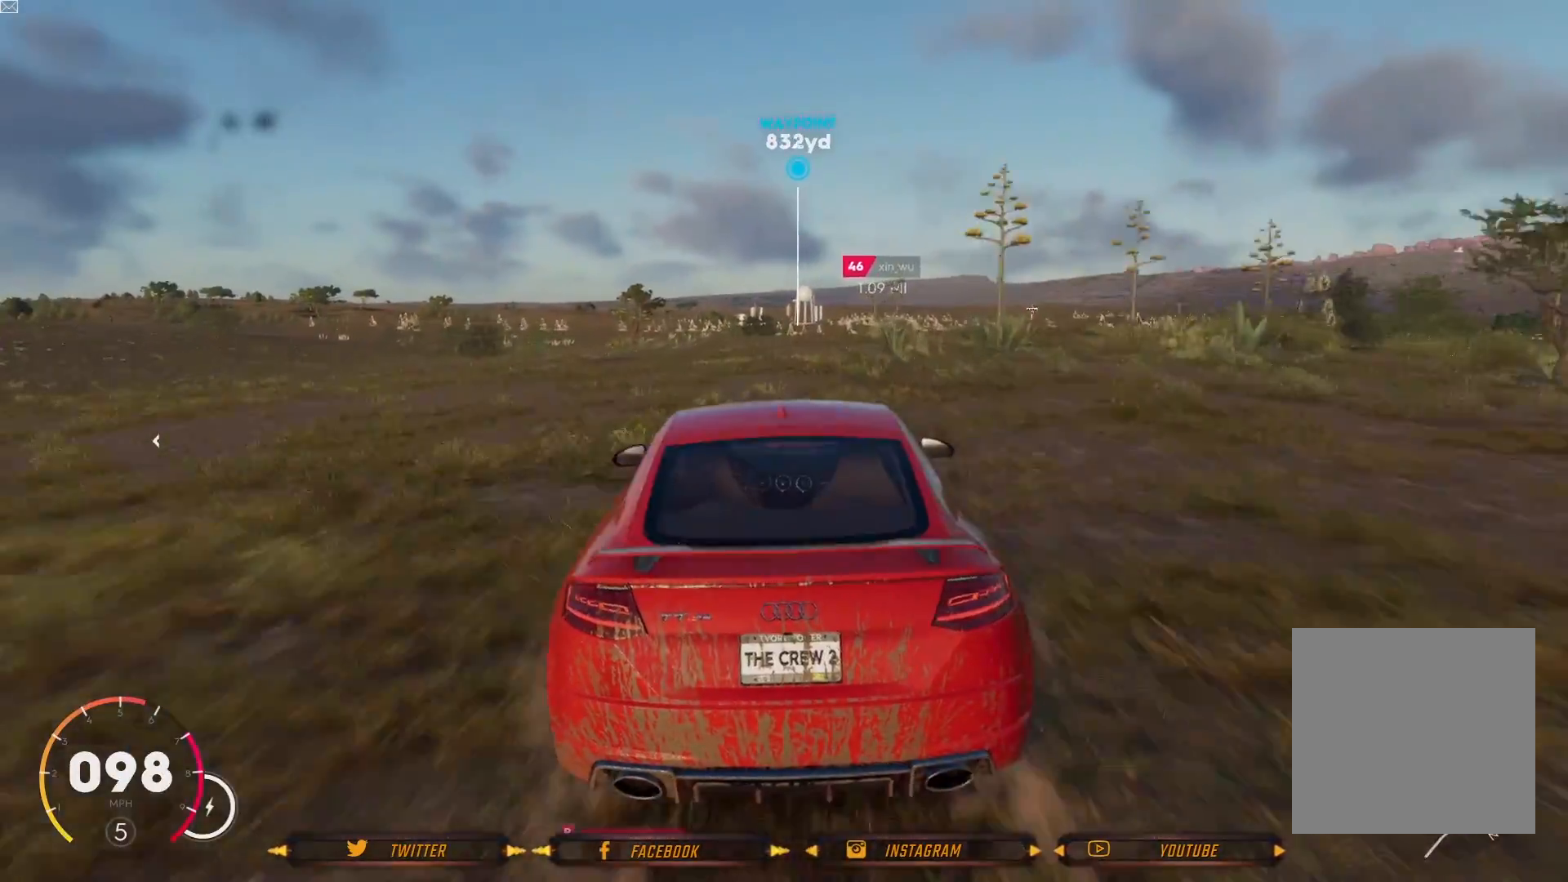
{"buttons": ["R2"], "left_stick": "center", "right_stick": "center", "events": []}
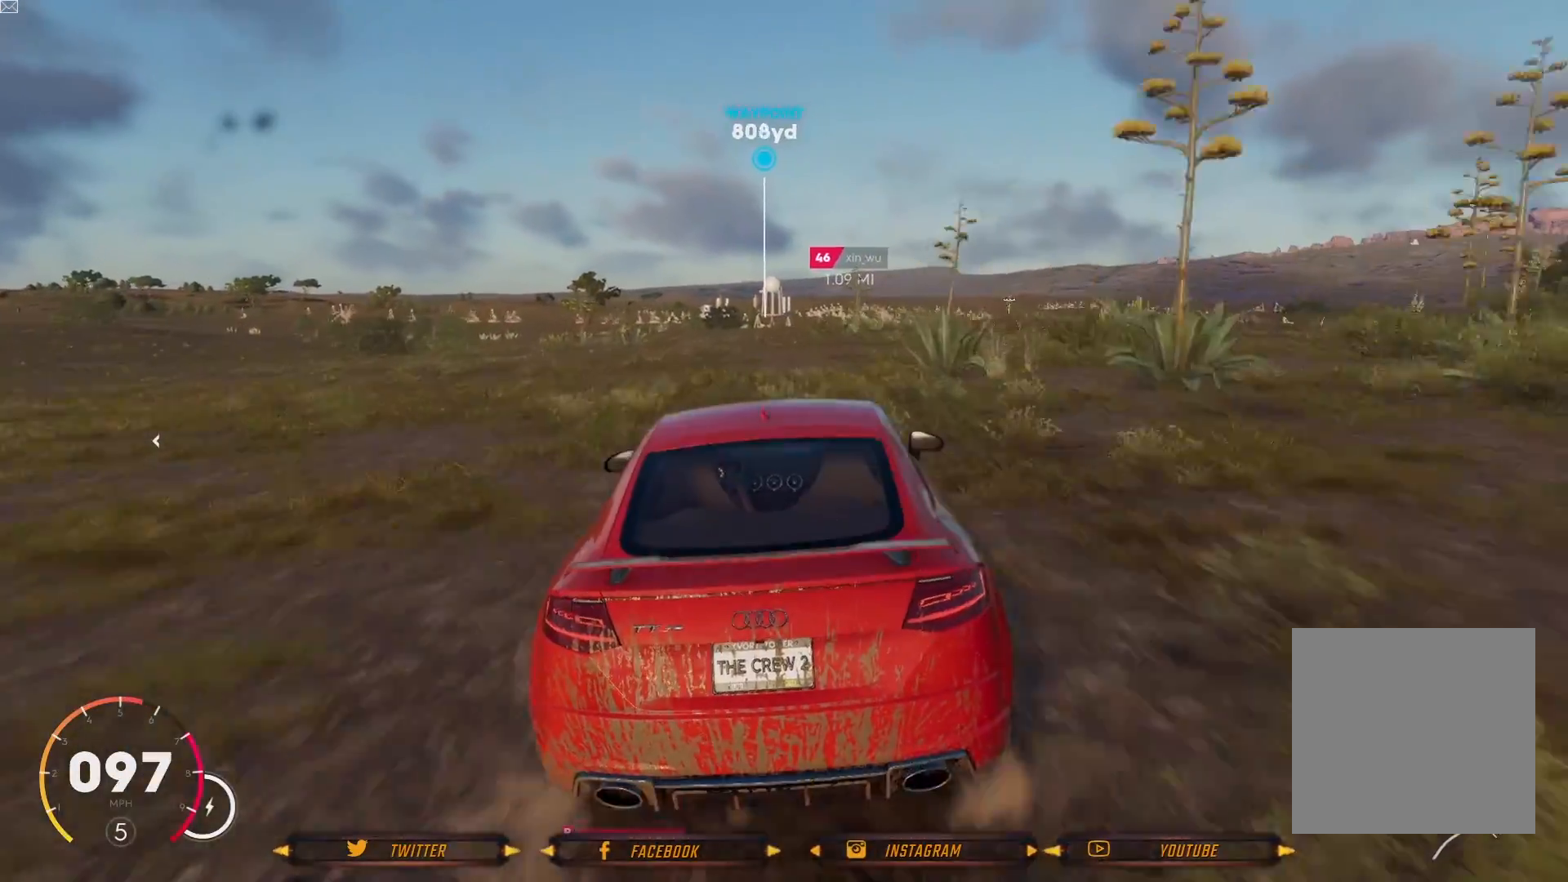
{"buttons": ["R2"], "left_stick": "center", "right_stick": "center", "events": []}
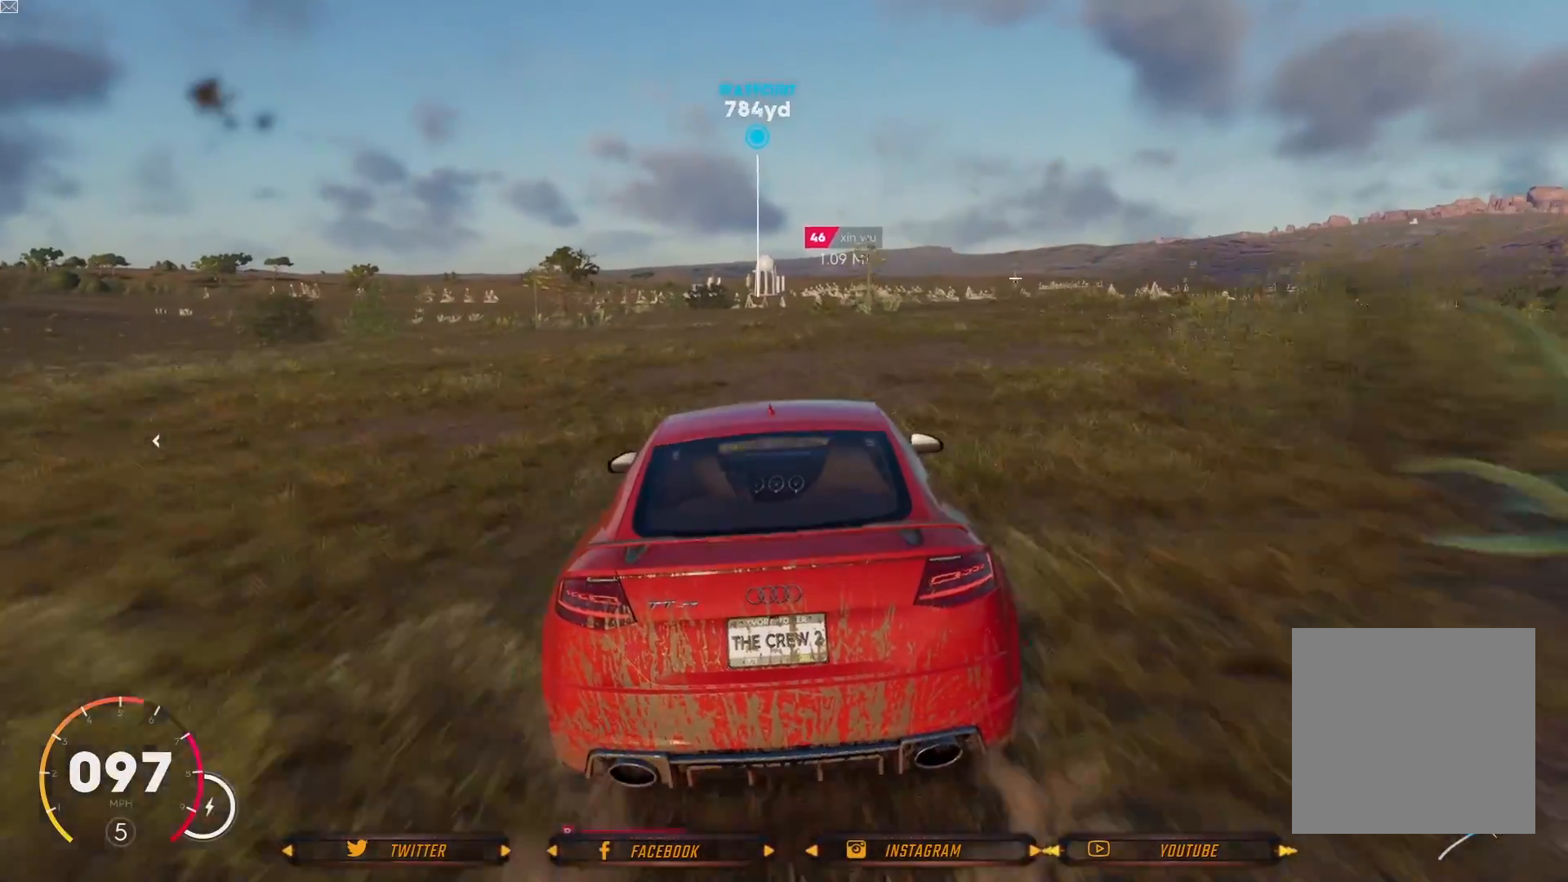
{"buttons": ["R2"], "left_stick": "center", "right_stick": "center", "events": []}
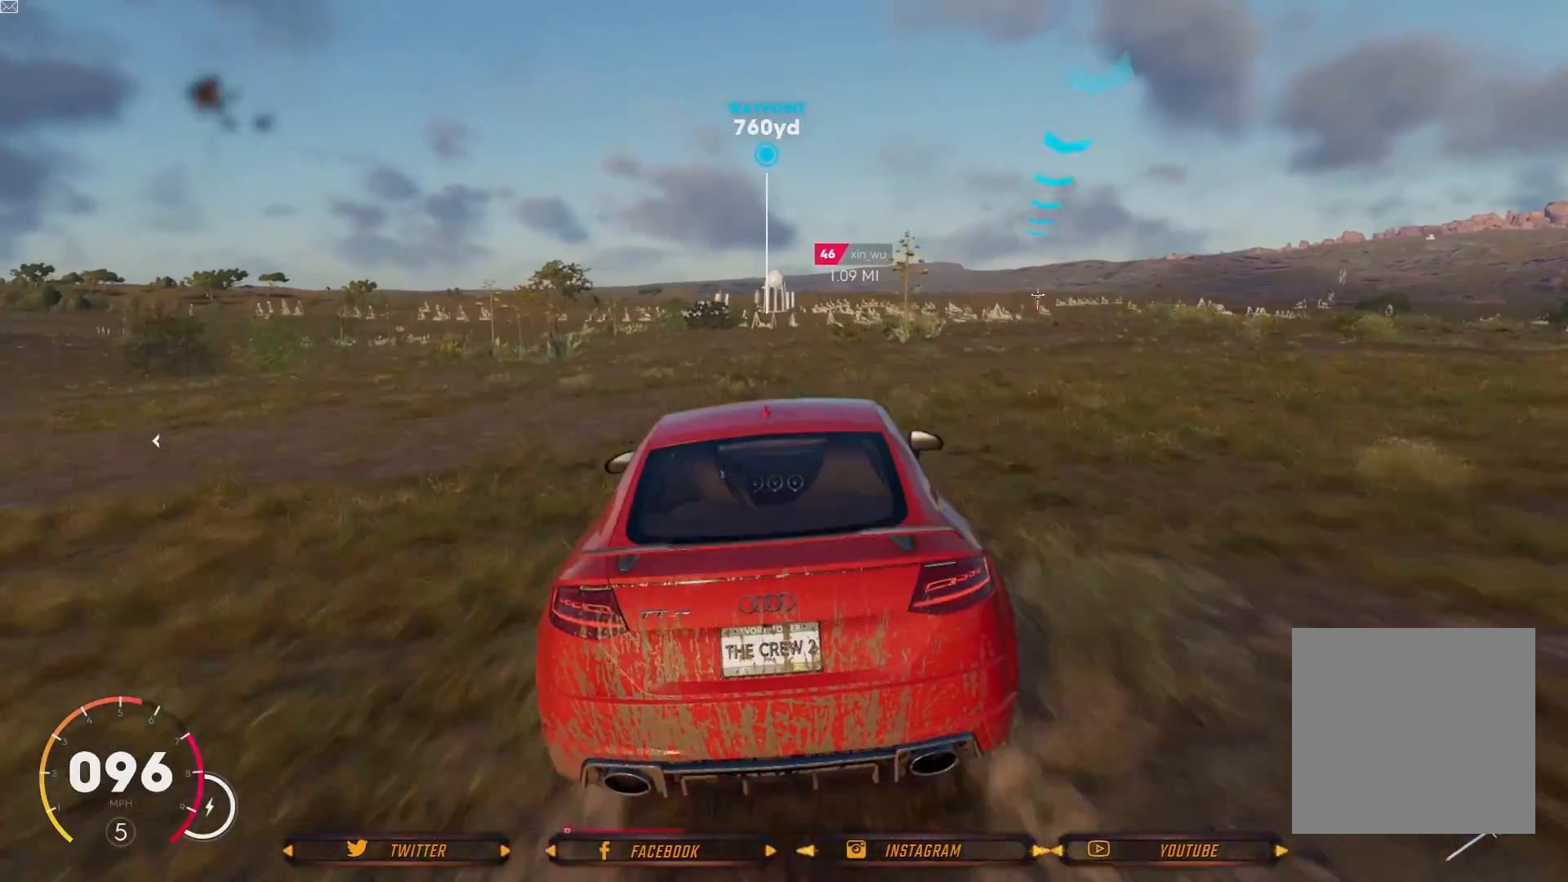
{"buttons": ["R2"], "left_stick": "center", "right_stick": "center", "events": []}
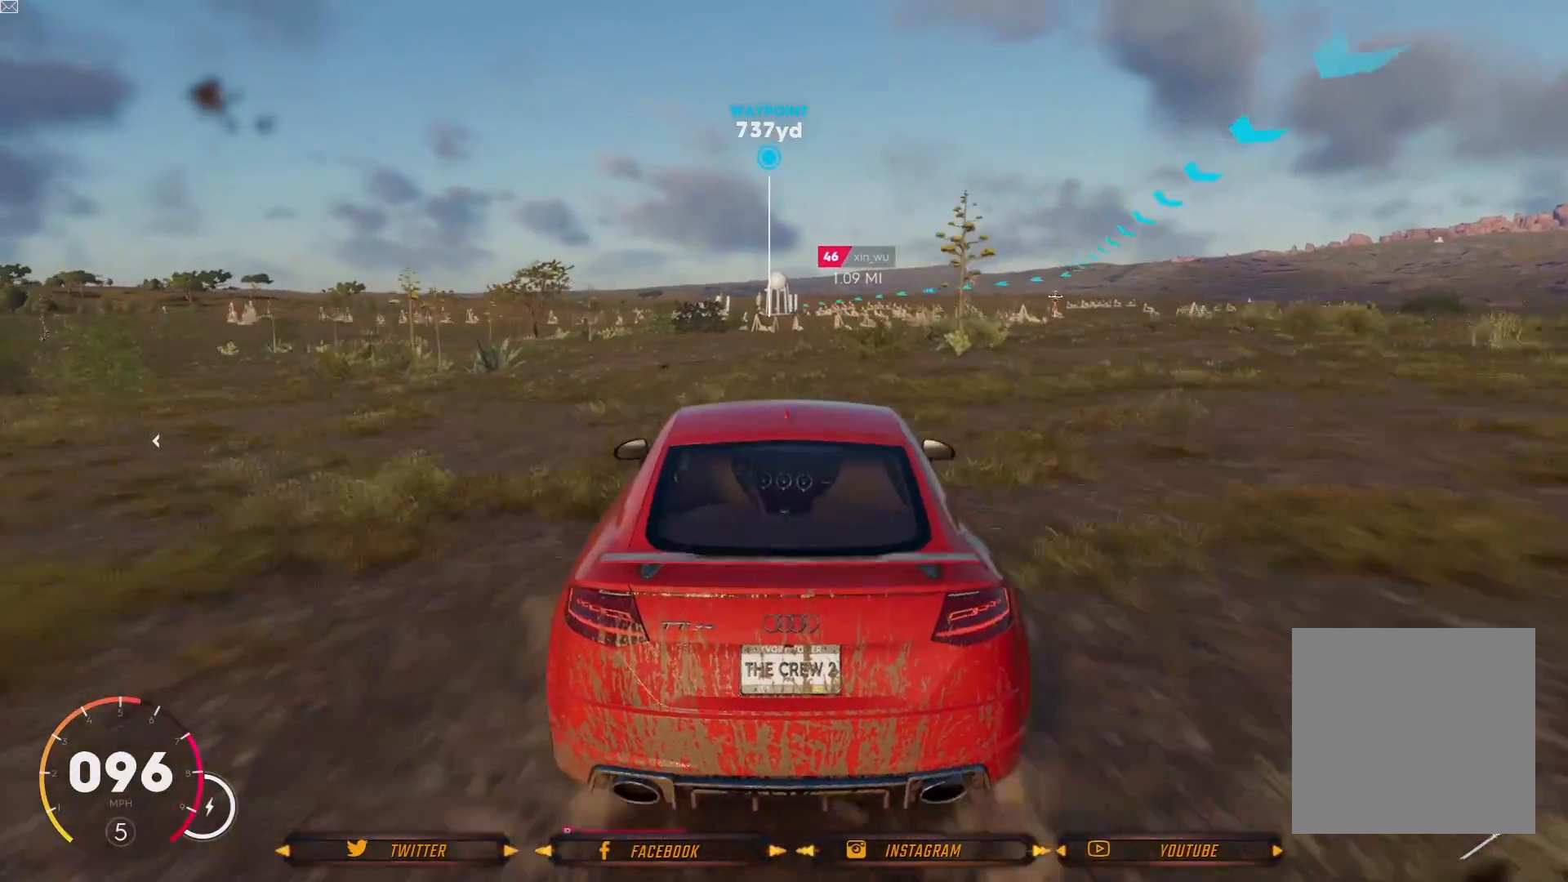
{"buttons": ["R2"], "left_stick": "center", "right_stick": "center", "events": []}
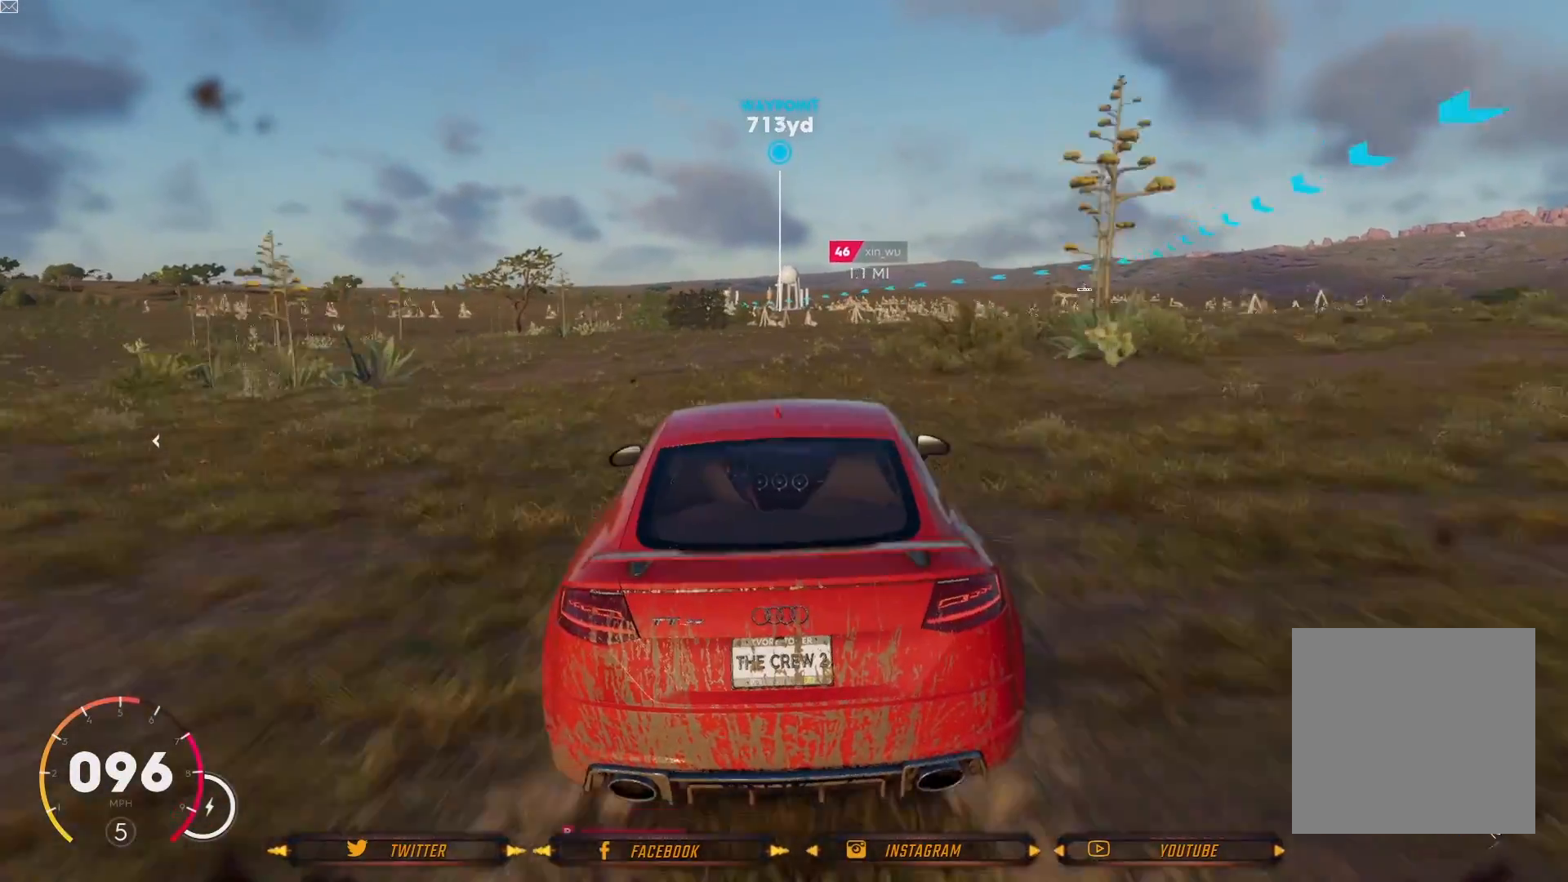
{"buttons": ["R2"], "left_stick": "center", "right_stick": "center", "events": []}
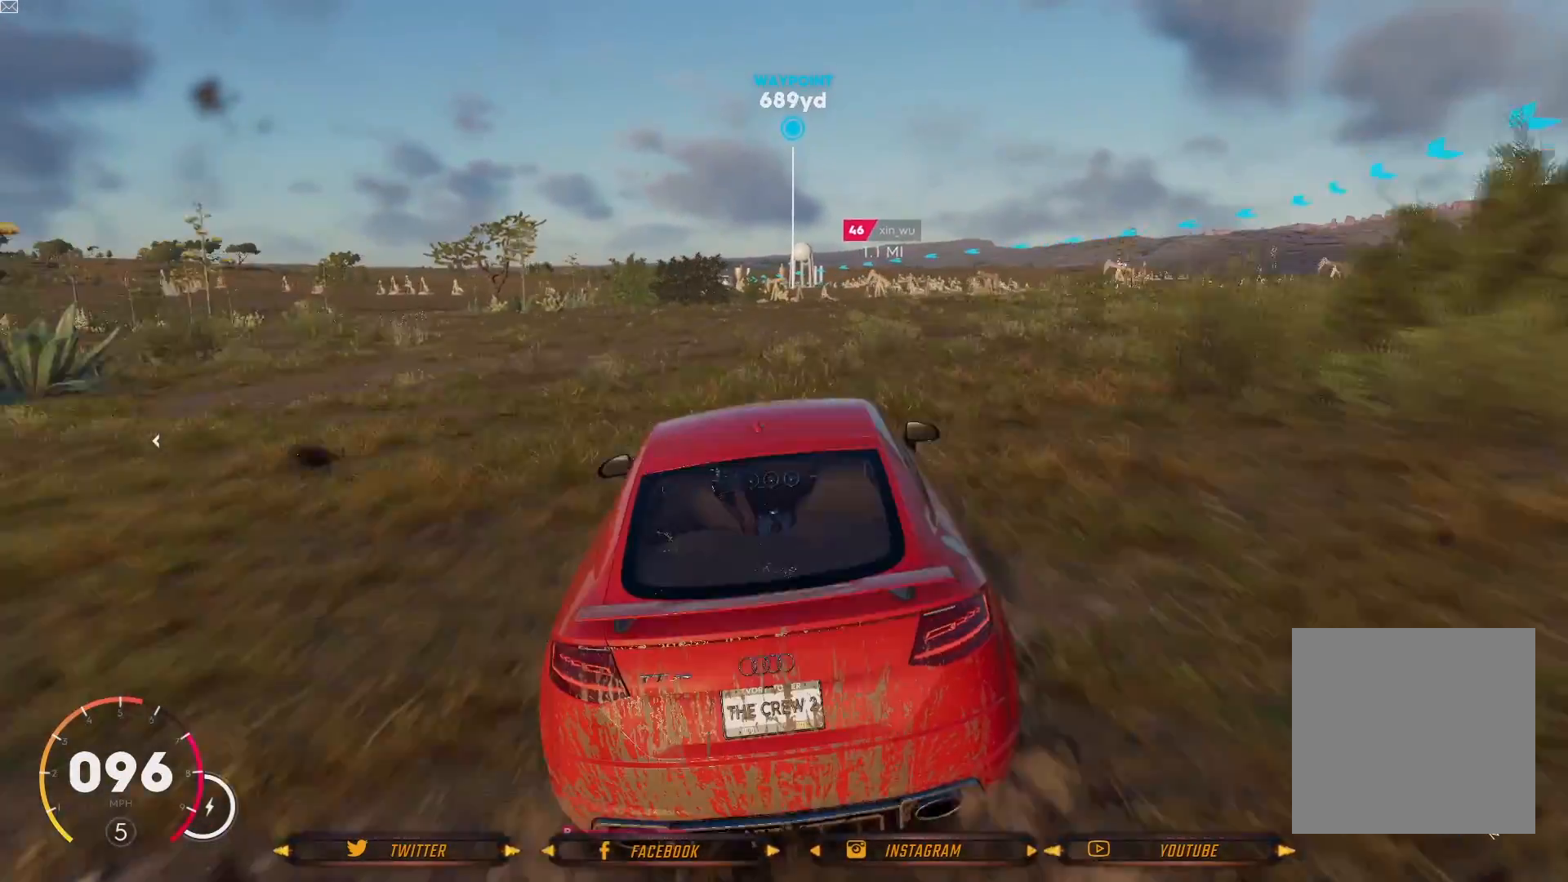
{"buttons": ["R2"], "left_stick": "center", "right_stick": "center", "events": [[100, "left_stick", "right"], [300, "left_stick", "center"]]}
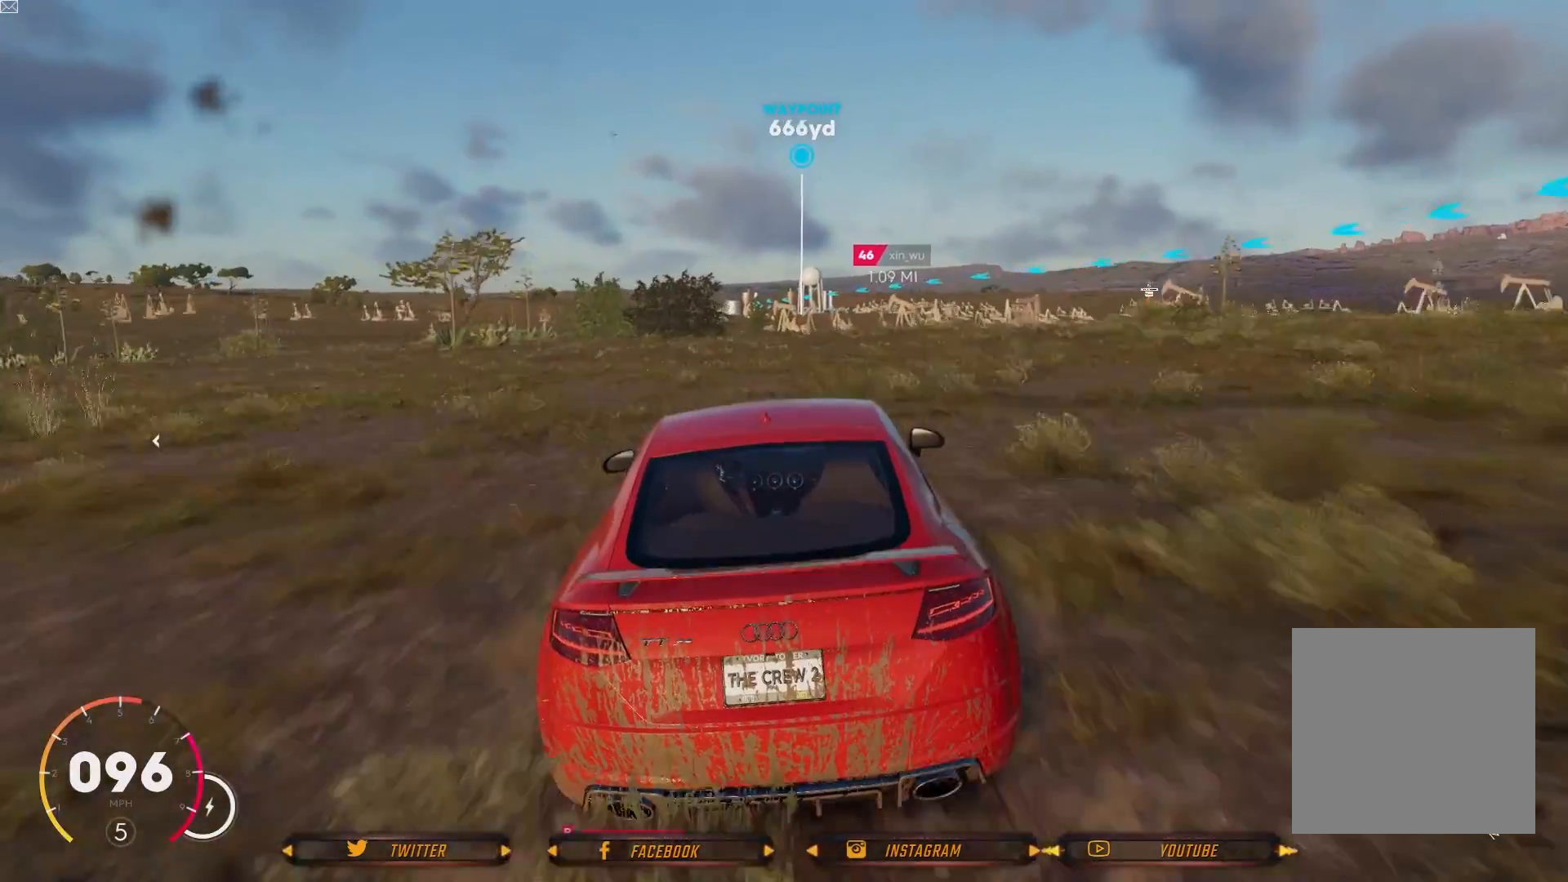
{"buttons": ["R2"], "left_stick": "center", "right_stick": "center", "events": [[100, "left_stick", "right"], [400, "left_stick", "center"]]}
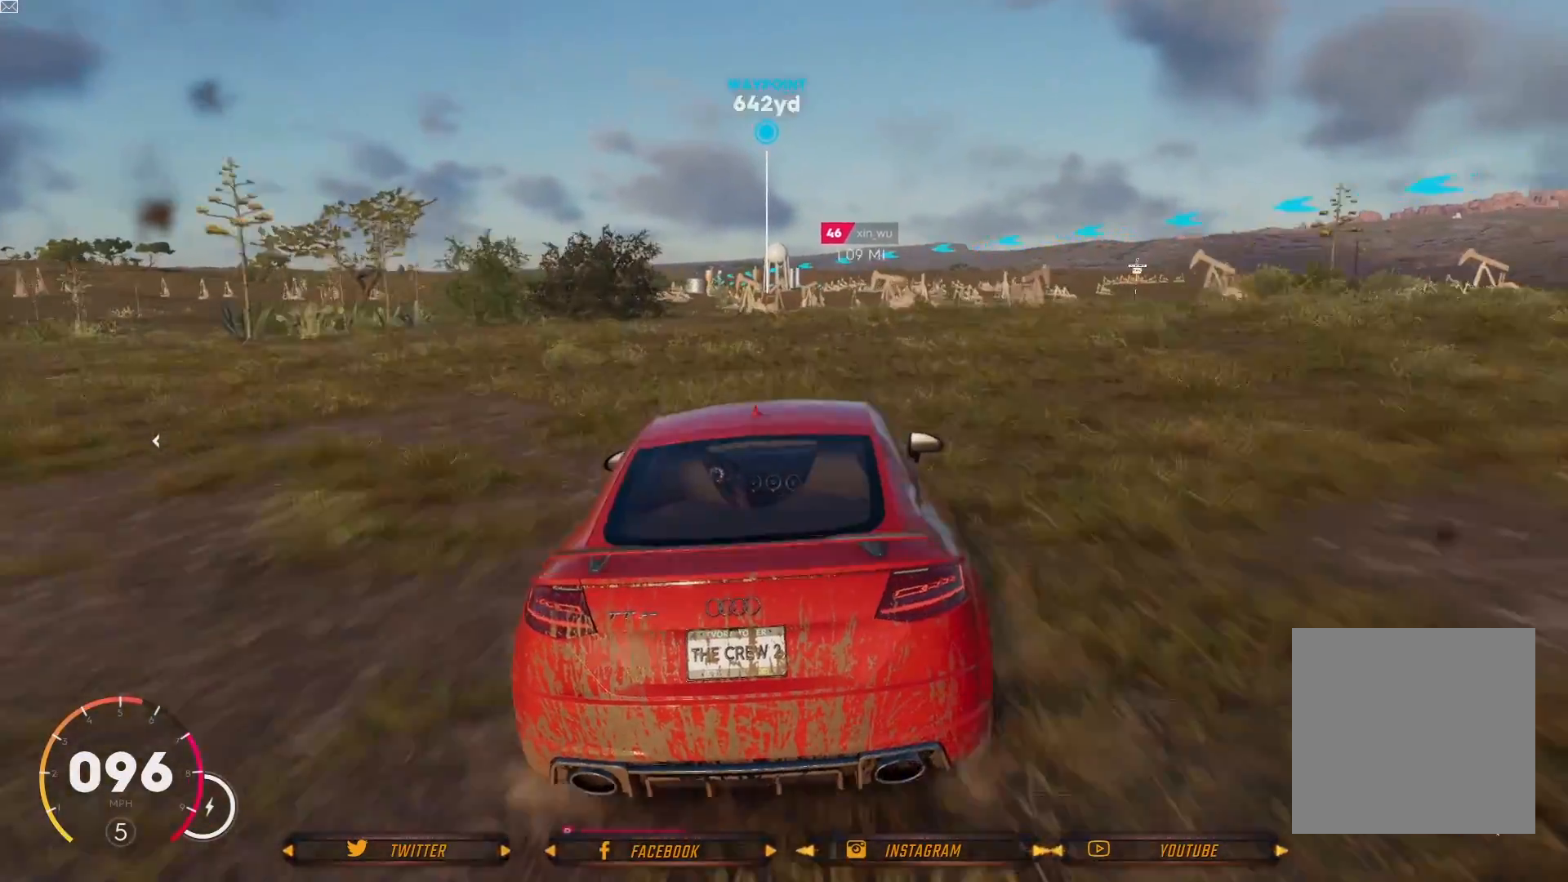
{"buttons": [], "left_stick": "center", "right_stick": "center", "events": [[367, "R2", "up"]]}
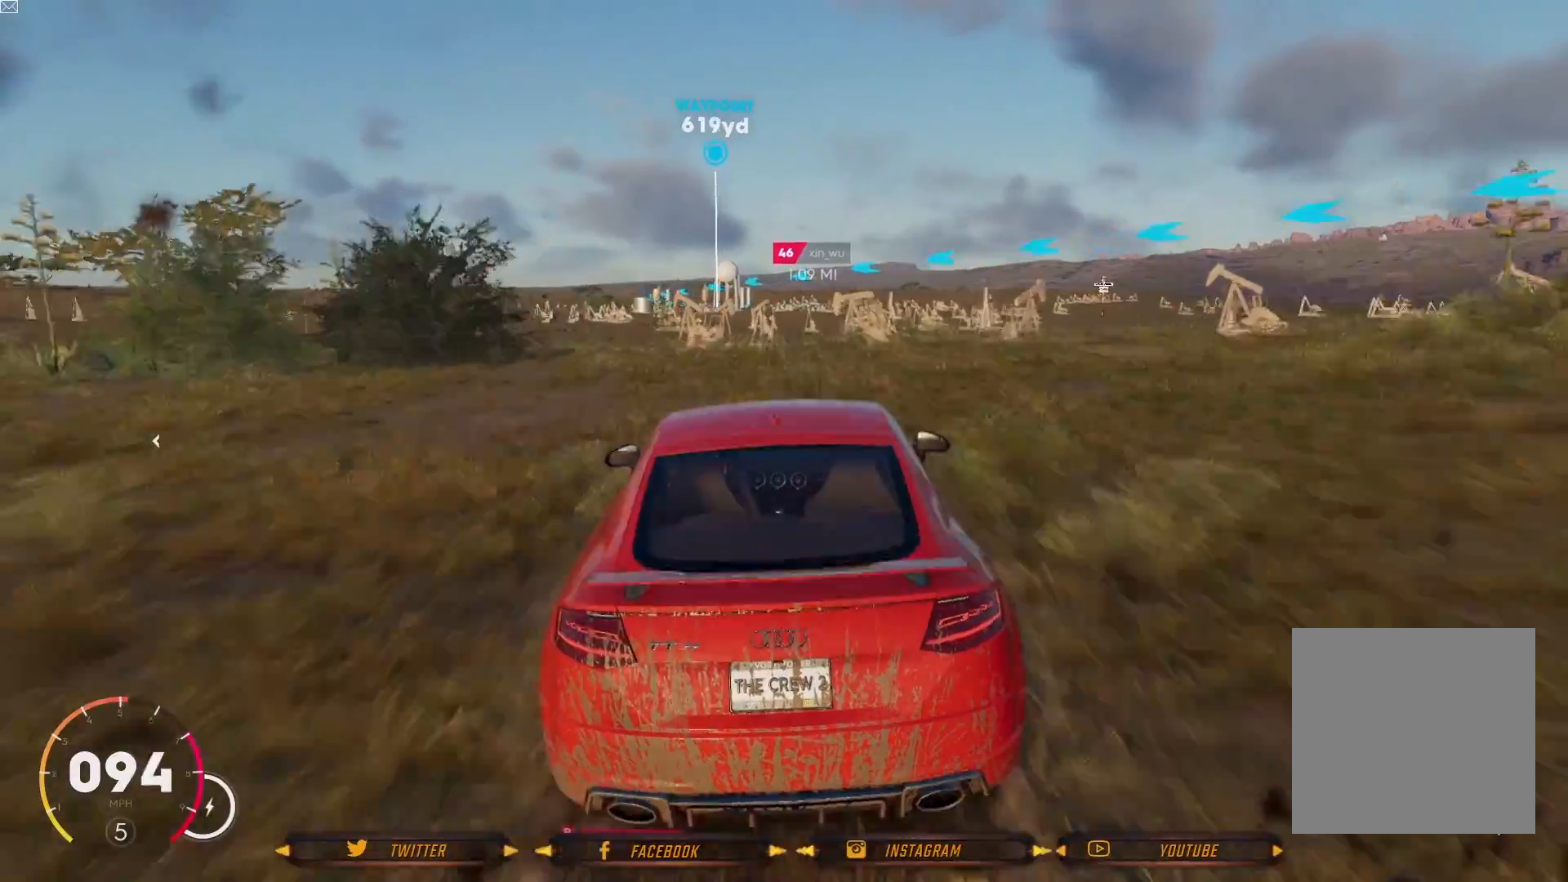
{"buttons": ["R2"], "left_stick": "left", "right_stick": "center", "events": [[167, "left_stick", "left"], [400, "R2", "down"]]}
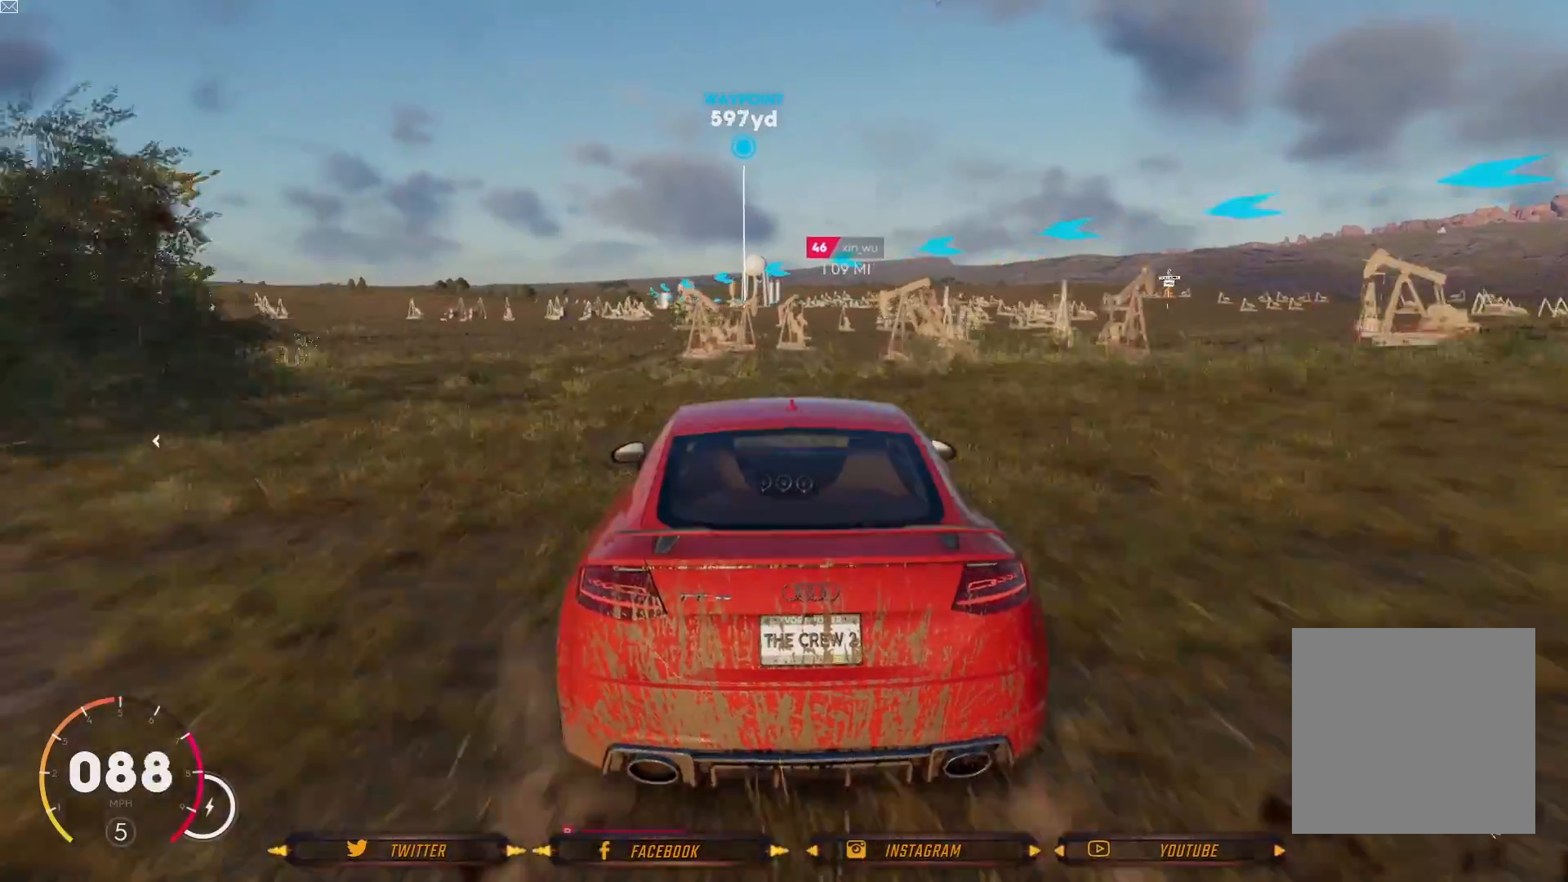
{"buttons": ["R2"], "left_stick": "center", "right_stick": "center", "events": [[133, "left_stick", "center"]]}
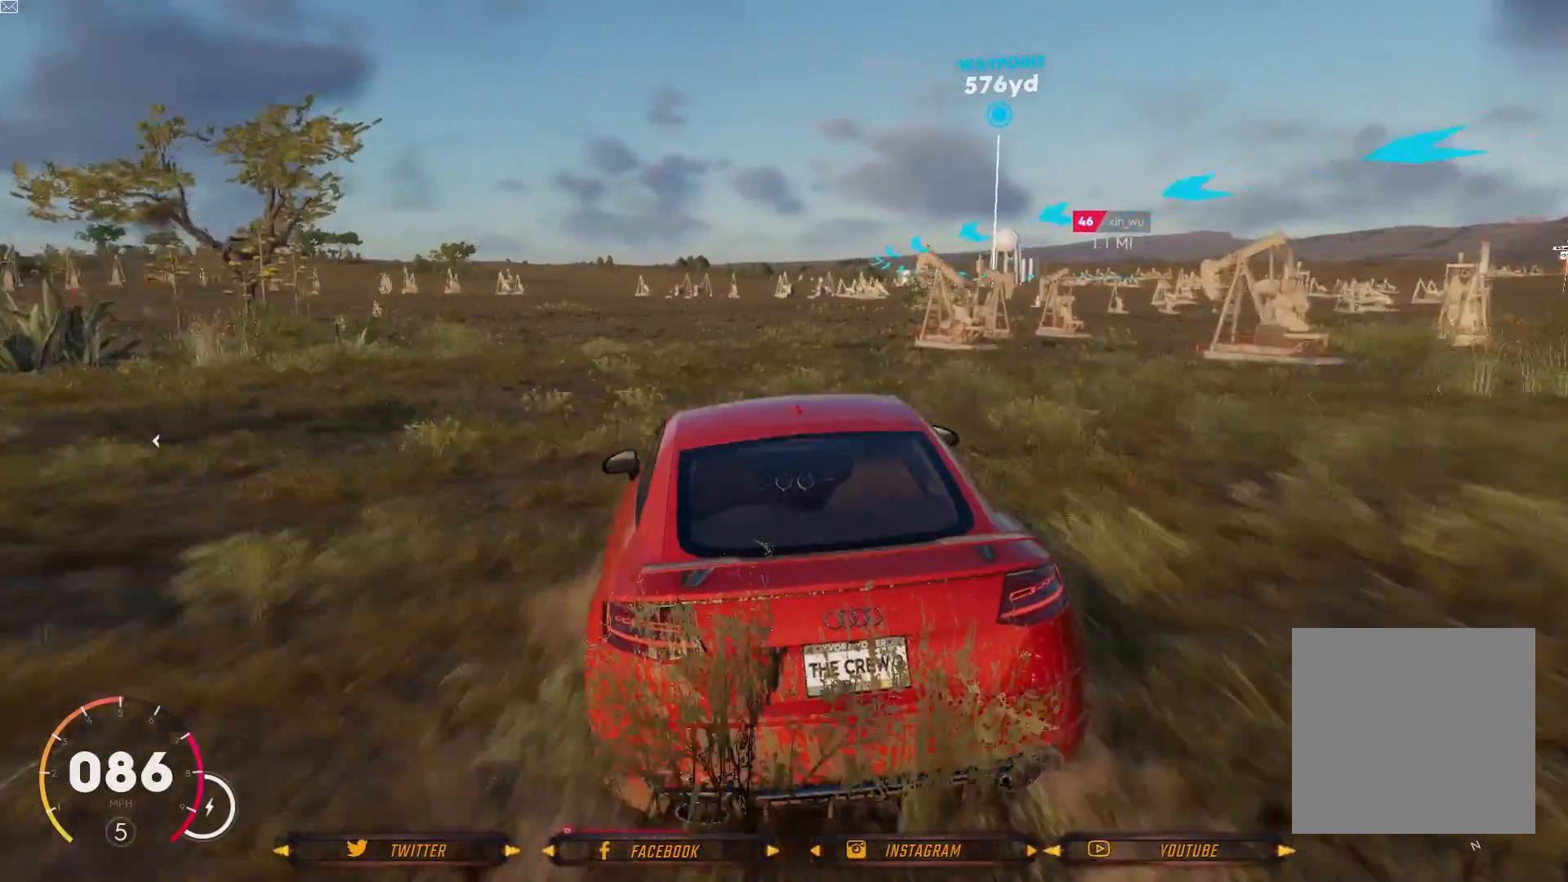
{"buttons": ["R2"], "left_stick": "right", "right_stick": "center", "events": [[501, "left_stick", "right"]]}